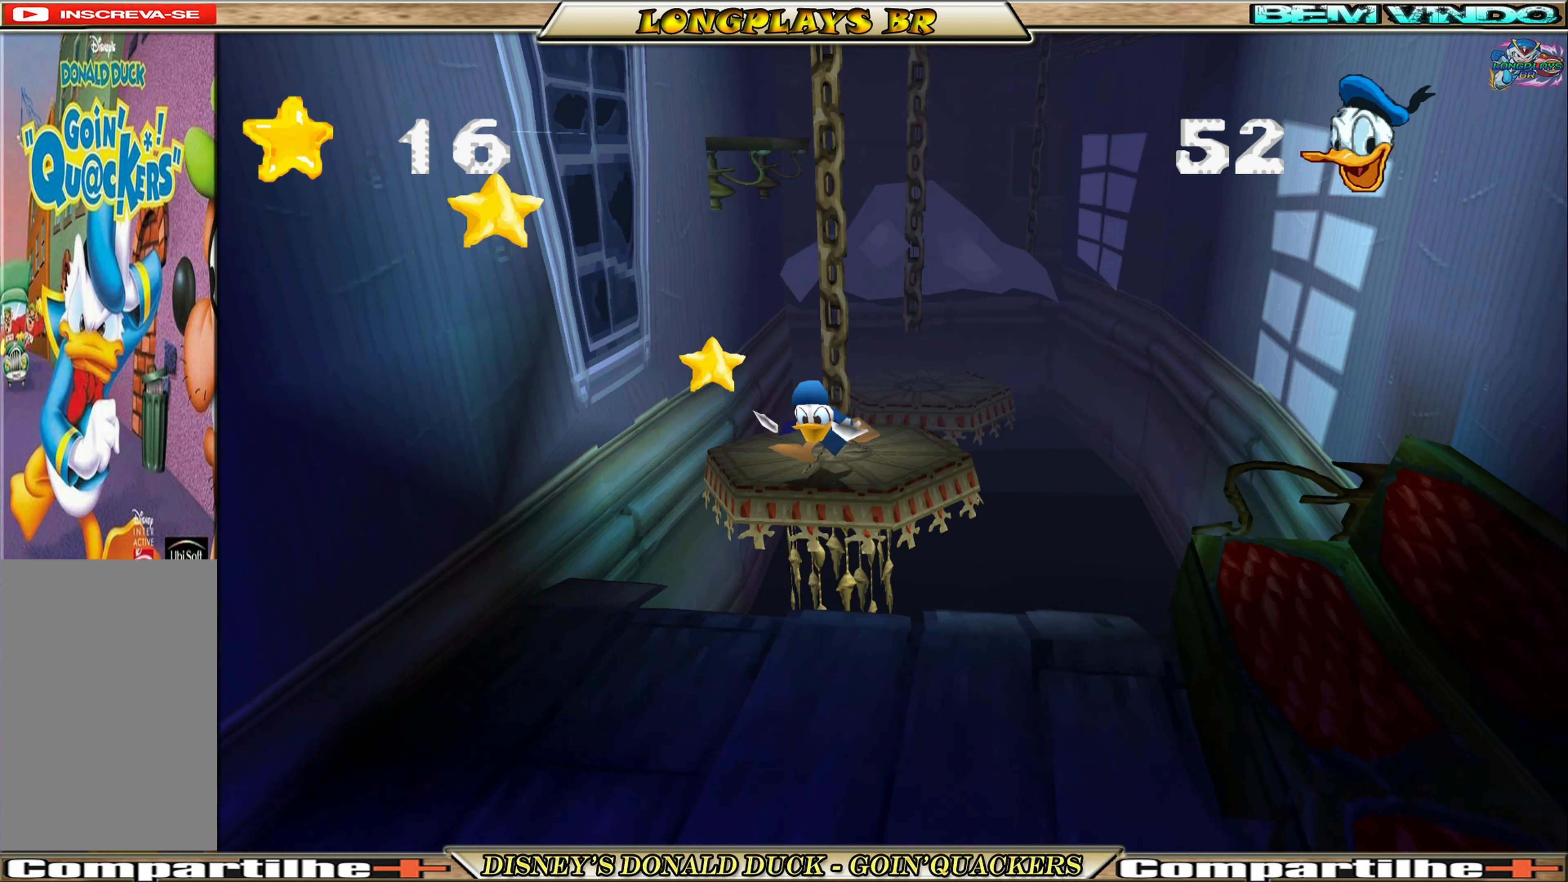
Gameplay with a controller (Xbox layout); each line is a JSON object with the inputs held at the frame after it. "events" lists button and stick changes between this image and that frame as [ms after this image, input, new state], when the widget could be followed in between. Not read: L3 R3 right_stick.
{"buttons": ["DPAD_DOWN"], "left_stick": "center", "events": [[184, "A", "up"]]}
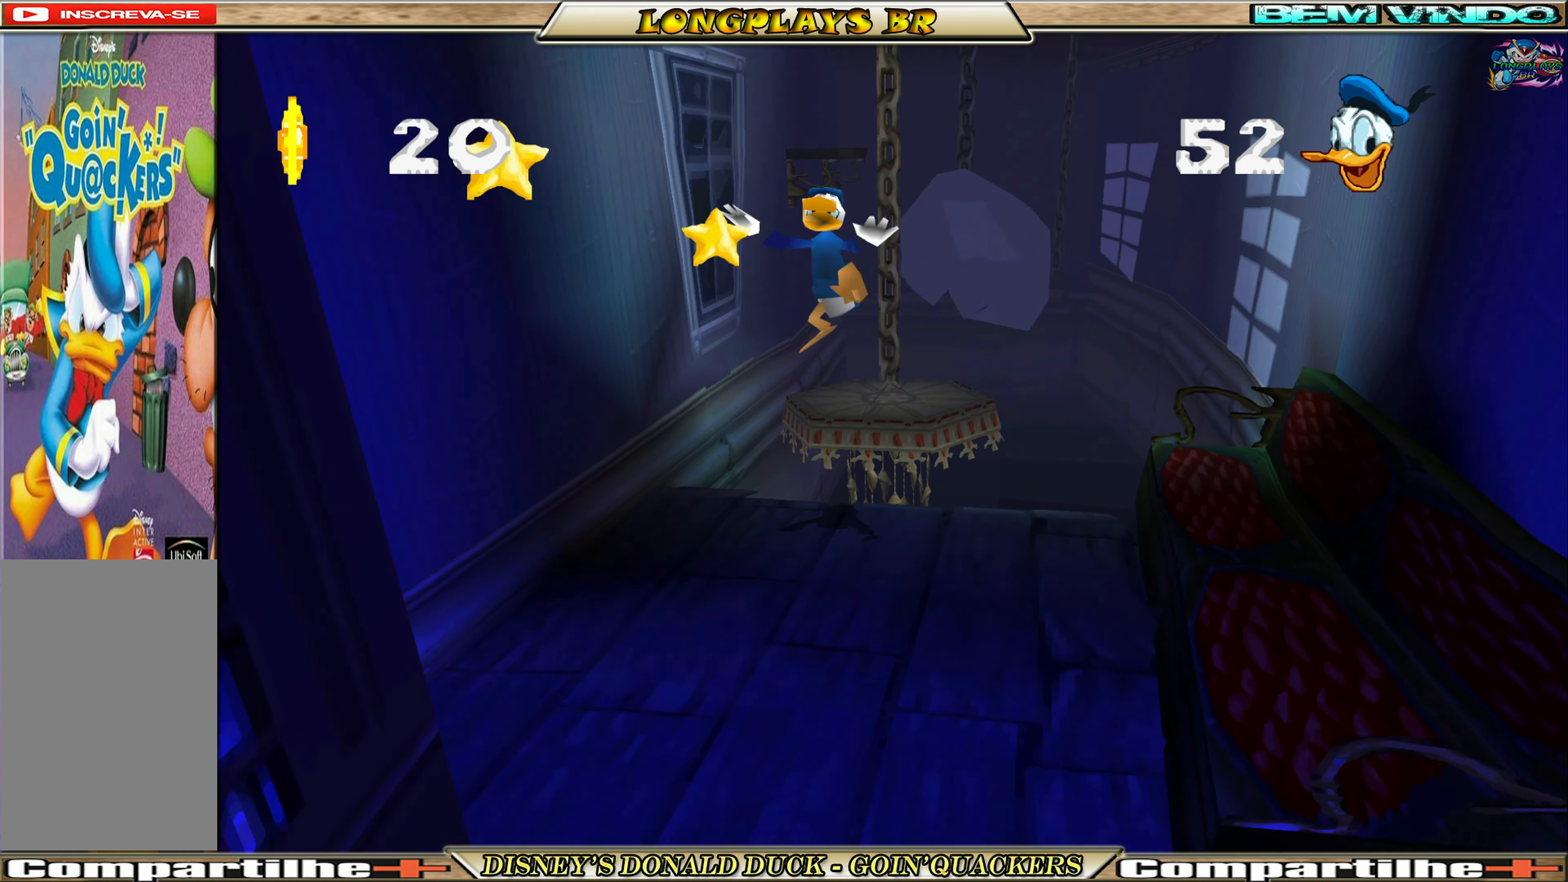
{"buttons": ["DPAD_DOWN"], "left_stick": "center", "events": [[350, "DPAD_LEFT", "down"], [400, "DPAD_DOWN", "up"], [484, "DPAD_LEFT", "up"], [500, "DPAD_DOWN", "down"]]}
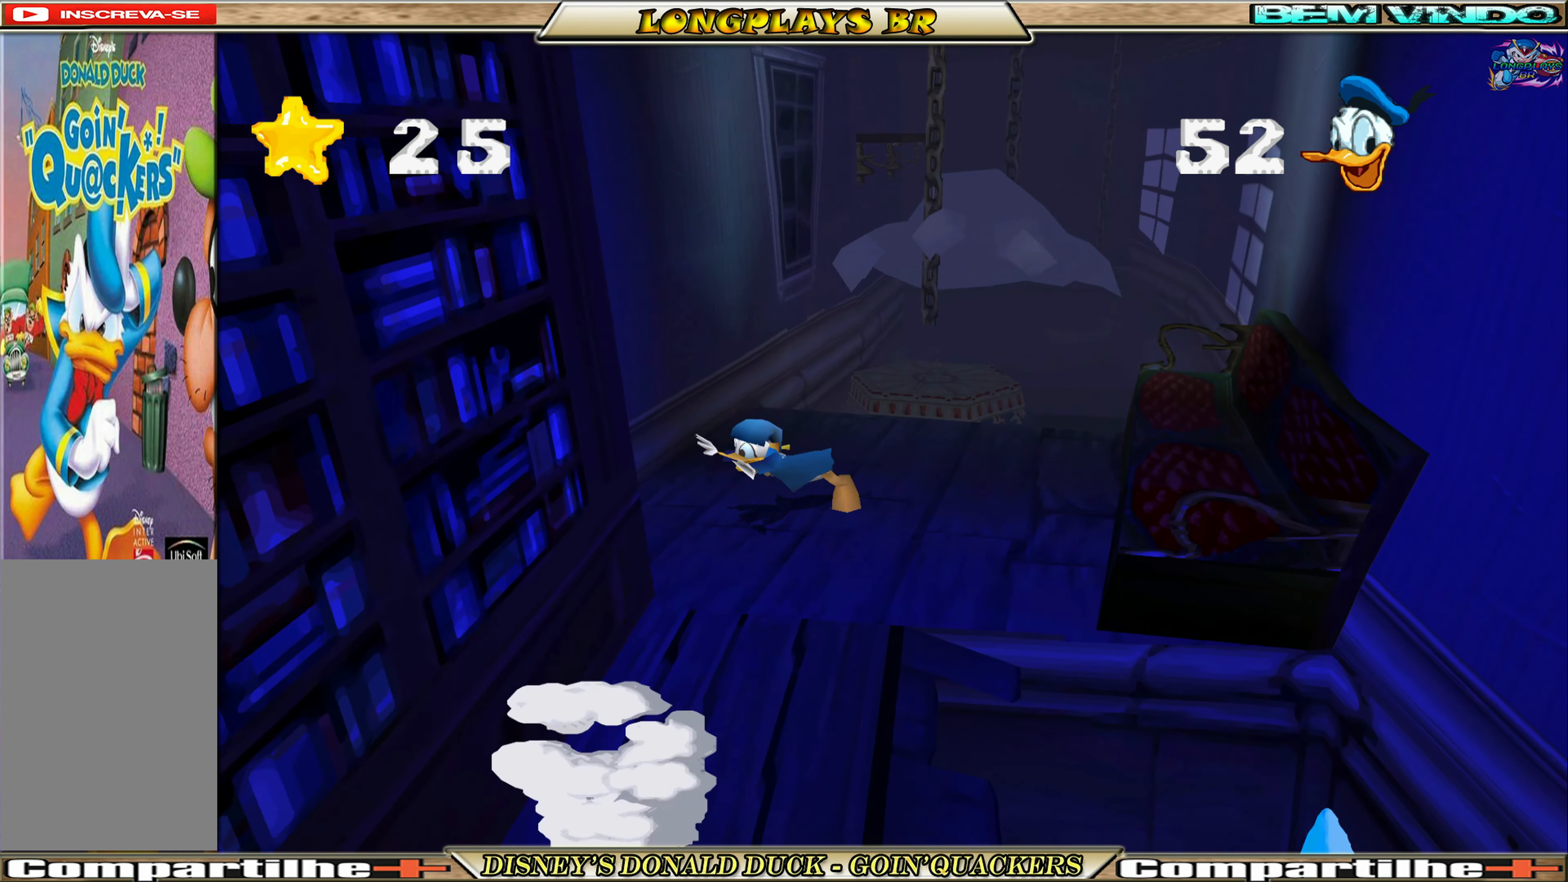
{"buttons": ["A", "DPAD_DOWN", "DPAD_RIGHT"], "left_stick": "center", "events": [[34, "DPAD_RIGHT", "down"], [167, "DPAD_RIGHT", "up"], [300, "A", "down"], [334, "DPAD_RIGHT", "down"]]}
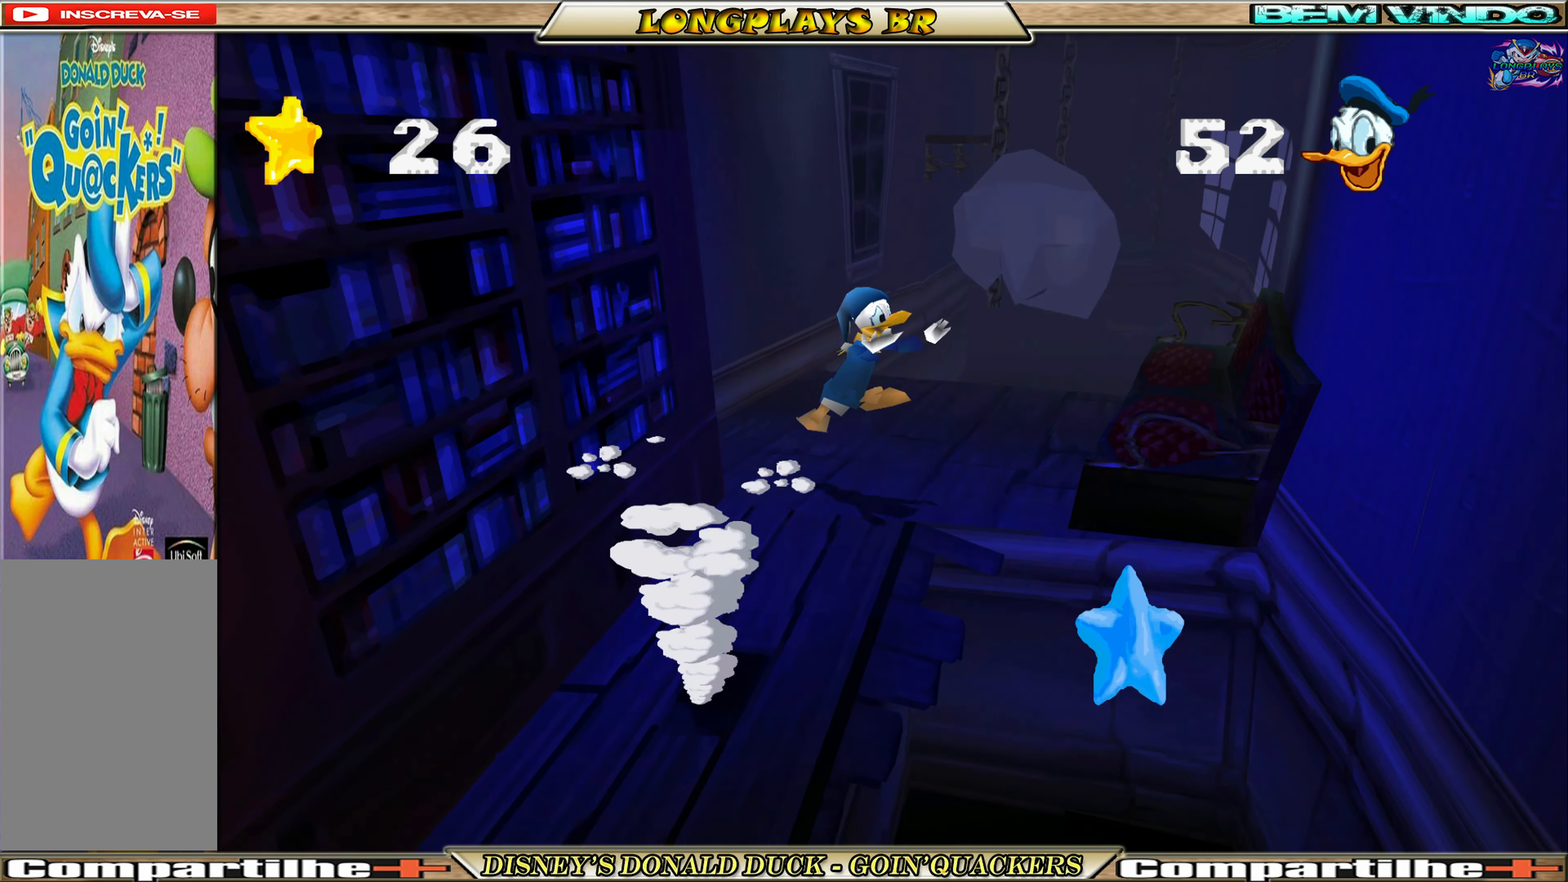
{"buttons": ["DPAD_DOWN"], "left_stick": "center", "events": [[150, "A", "up"], [334, "DPAD_RIGHT", "up"]]}
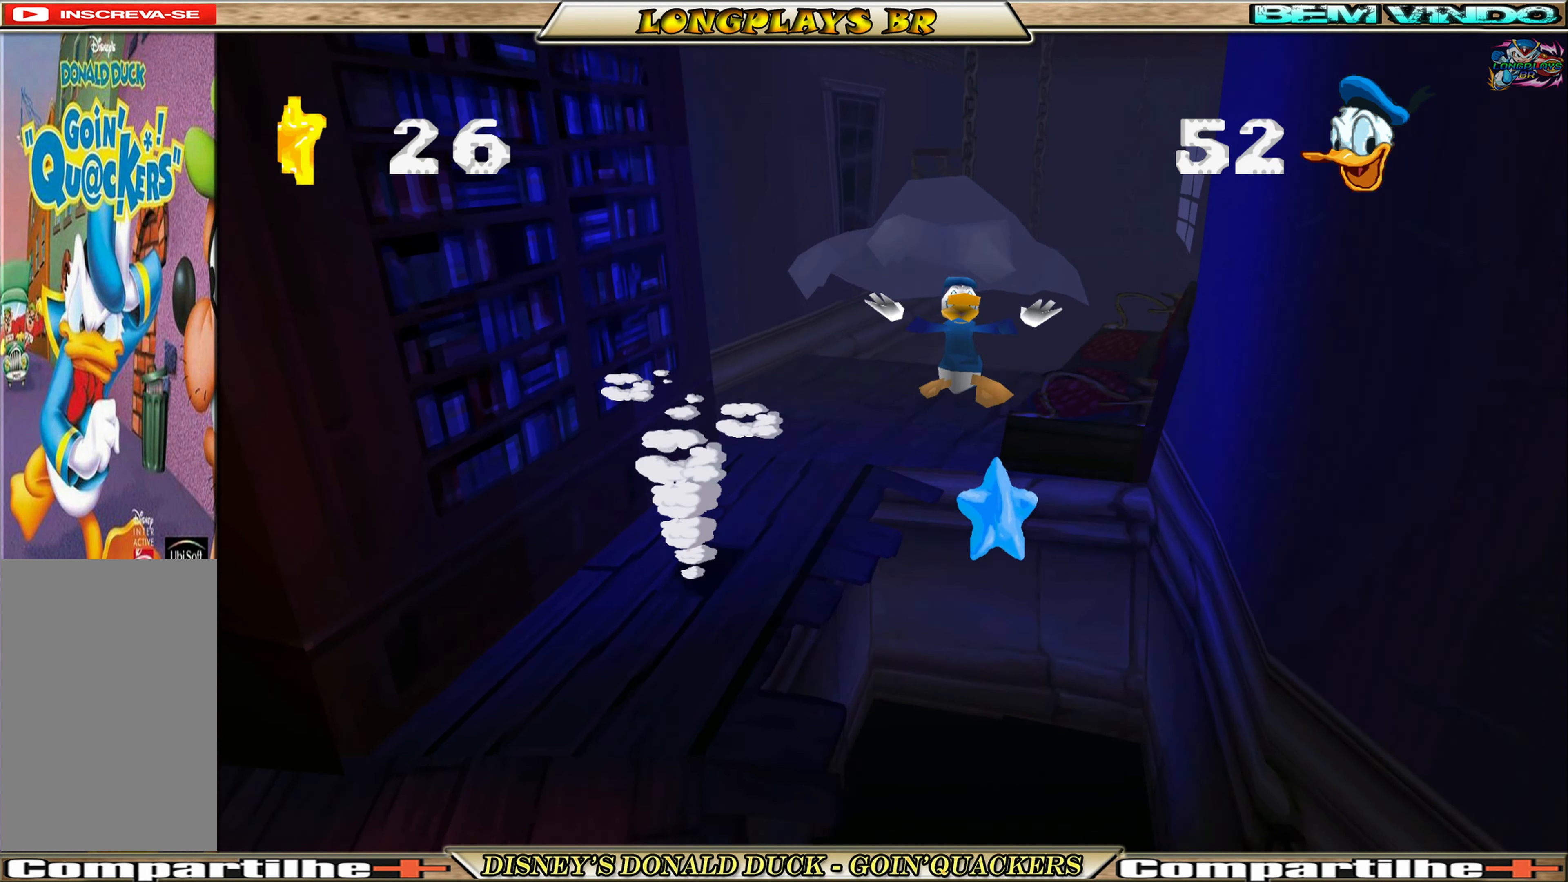
{"buttons": ["DPAD_DOWN", "DPAD_LEFT"], "left_stick": "center", "events": [[34, "A", "down"], [134, "DPAD_LEFT", "down"], [150, "A", "up"], [200, "A", "down"], [416, "A", "up"]]}
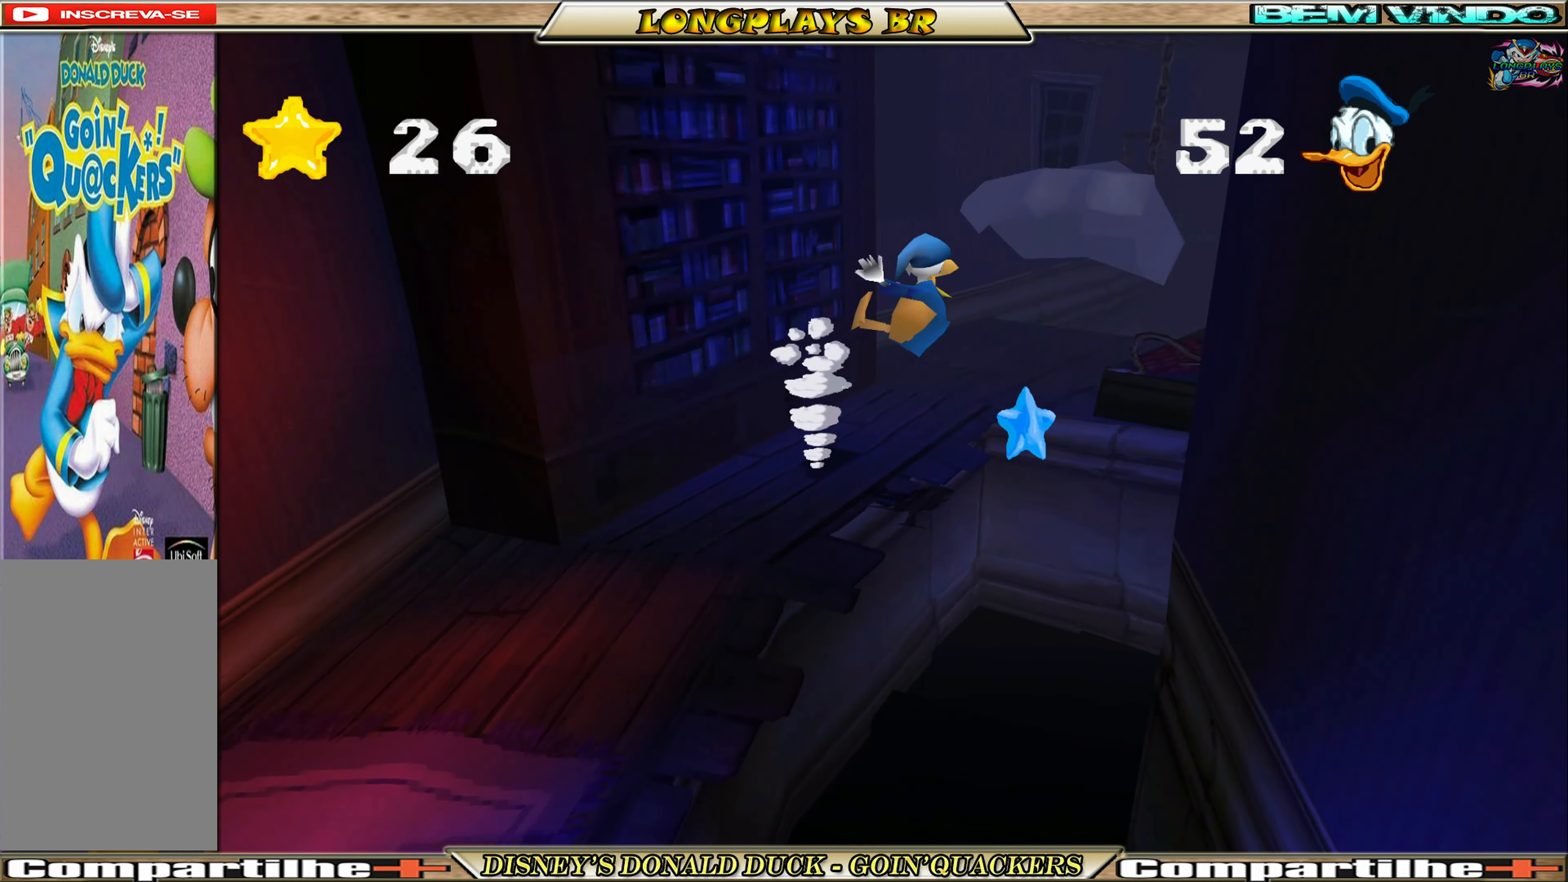
{"buttons": ["DPAD_DOWN", "DPAD_LEFT"], "left_stick": "center", "events": []}
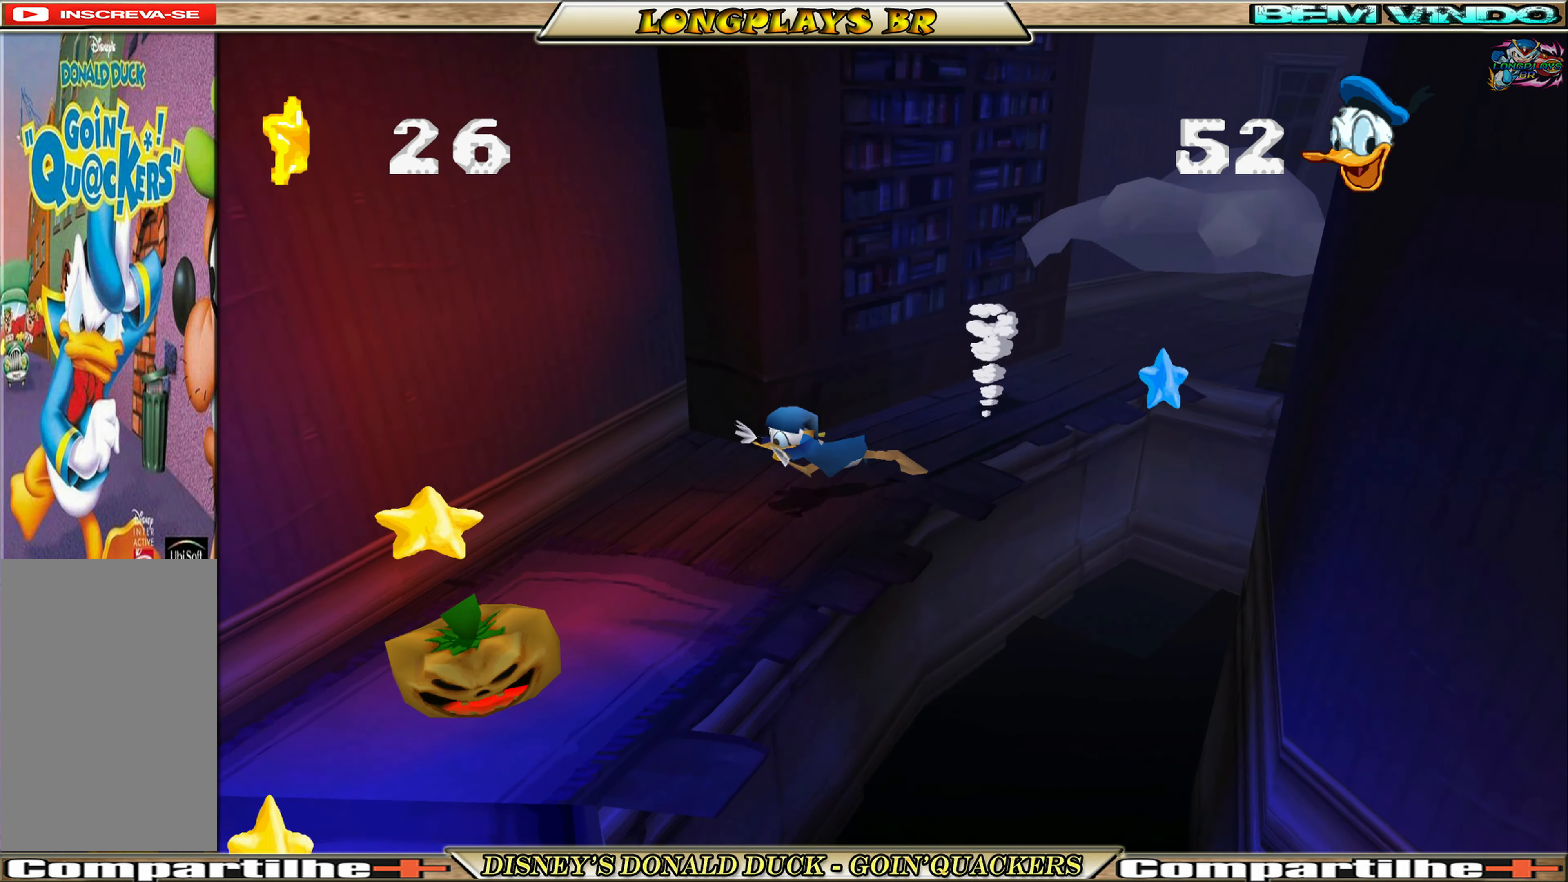
{"buttons": ["A", "DPAD_DOWN", "DPAD_LEFT"], "left_stick": "center", "events": [[100, "A", "down"], [166, "DPAD_LEFT", "up"], [200, "DPAD_RIGHT", "down"], [233, "DPAD_RIGHT", "up"], [333, "DPAD_LEFT", "down"], [366, "A", "up"], [500, "A", "down"]]}
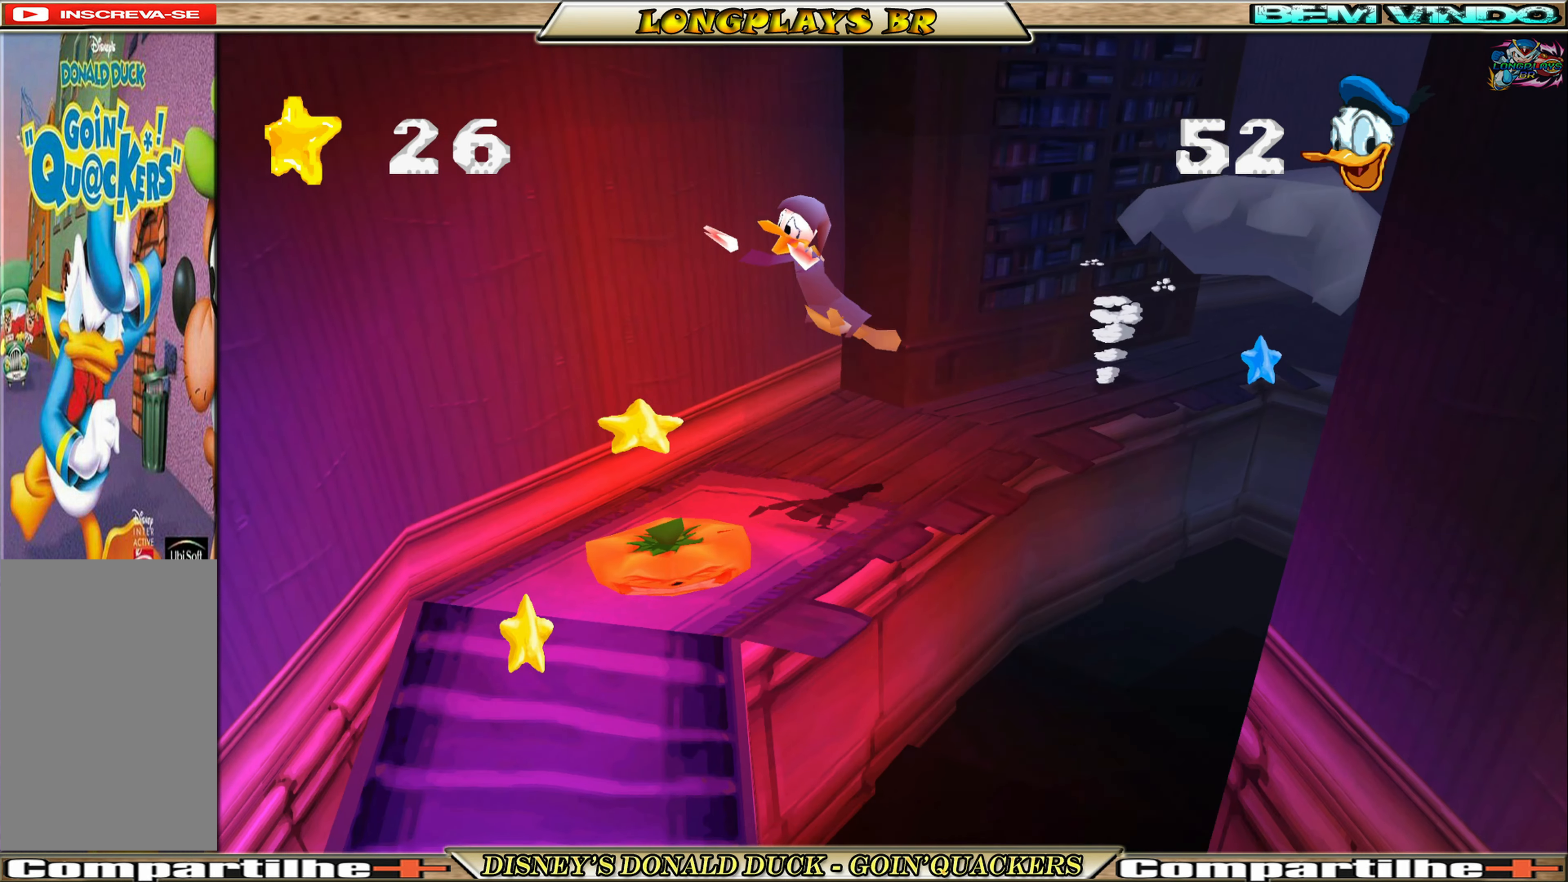
{"buttons": ["DPAD_DOWN", "DPAD_LEFT"], "left_stick": "center", "events": [[183, "A", "up"]]}
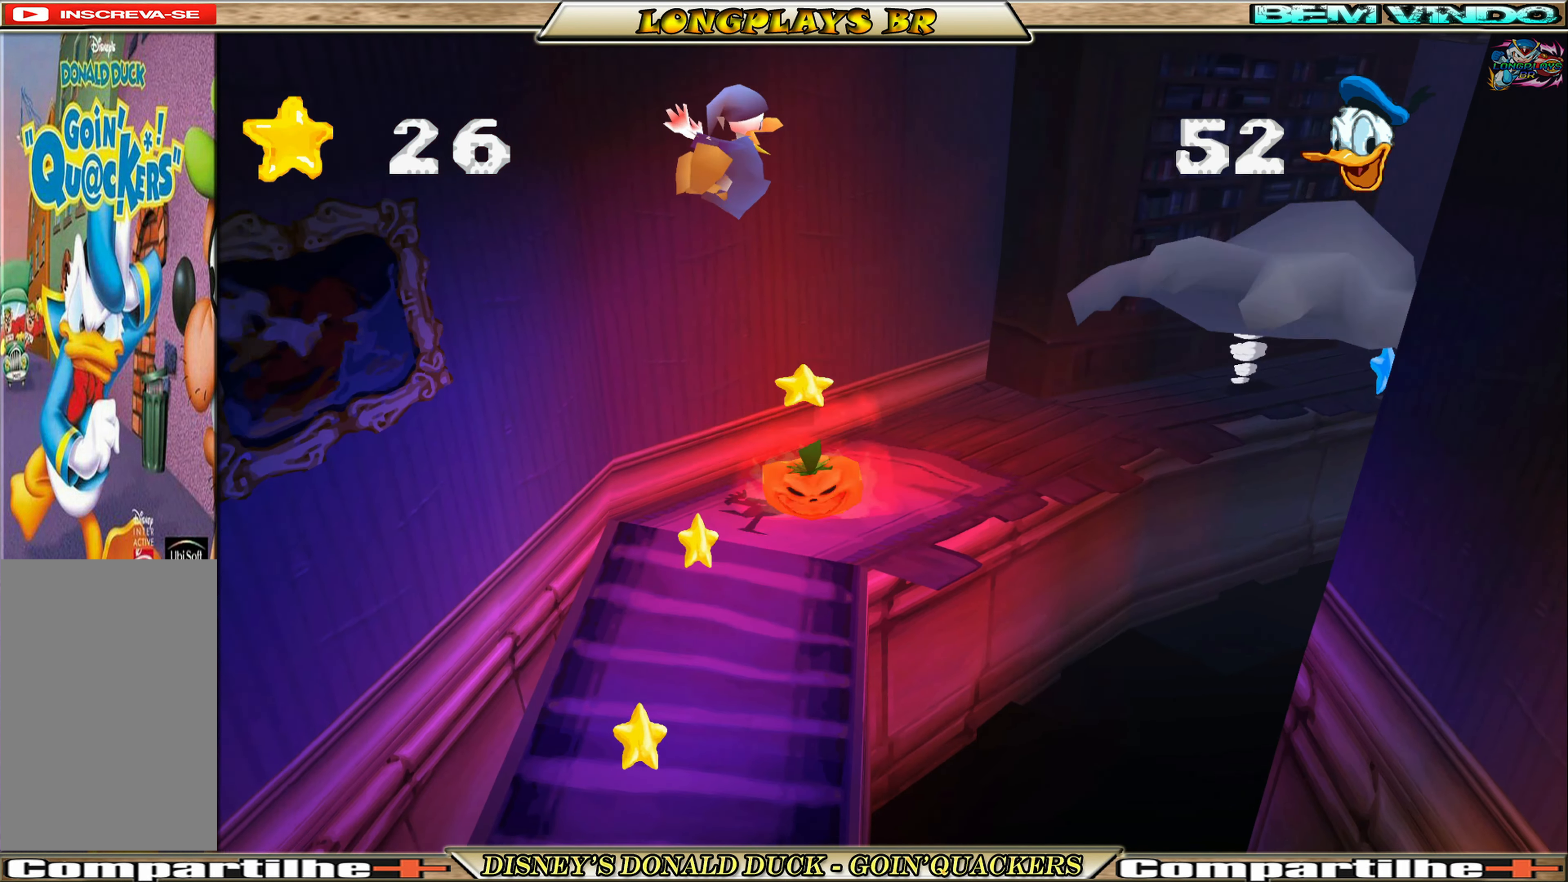
{"buttons": ["DPAD_DOWN"], "left_stick": "center", "events": [[200, "DPAD_LEFT", "up"]]}
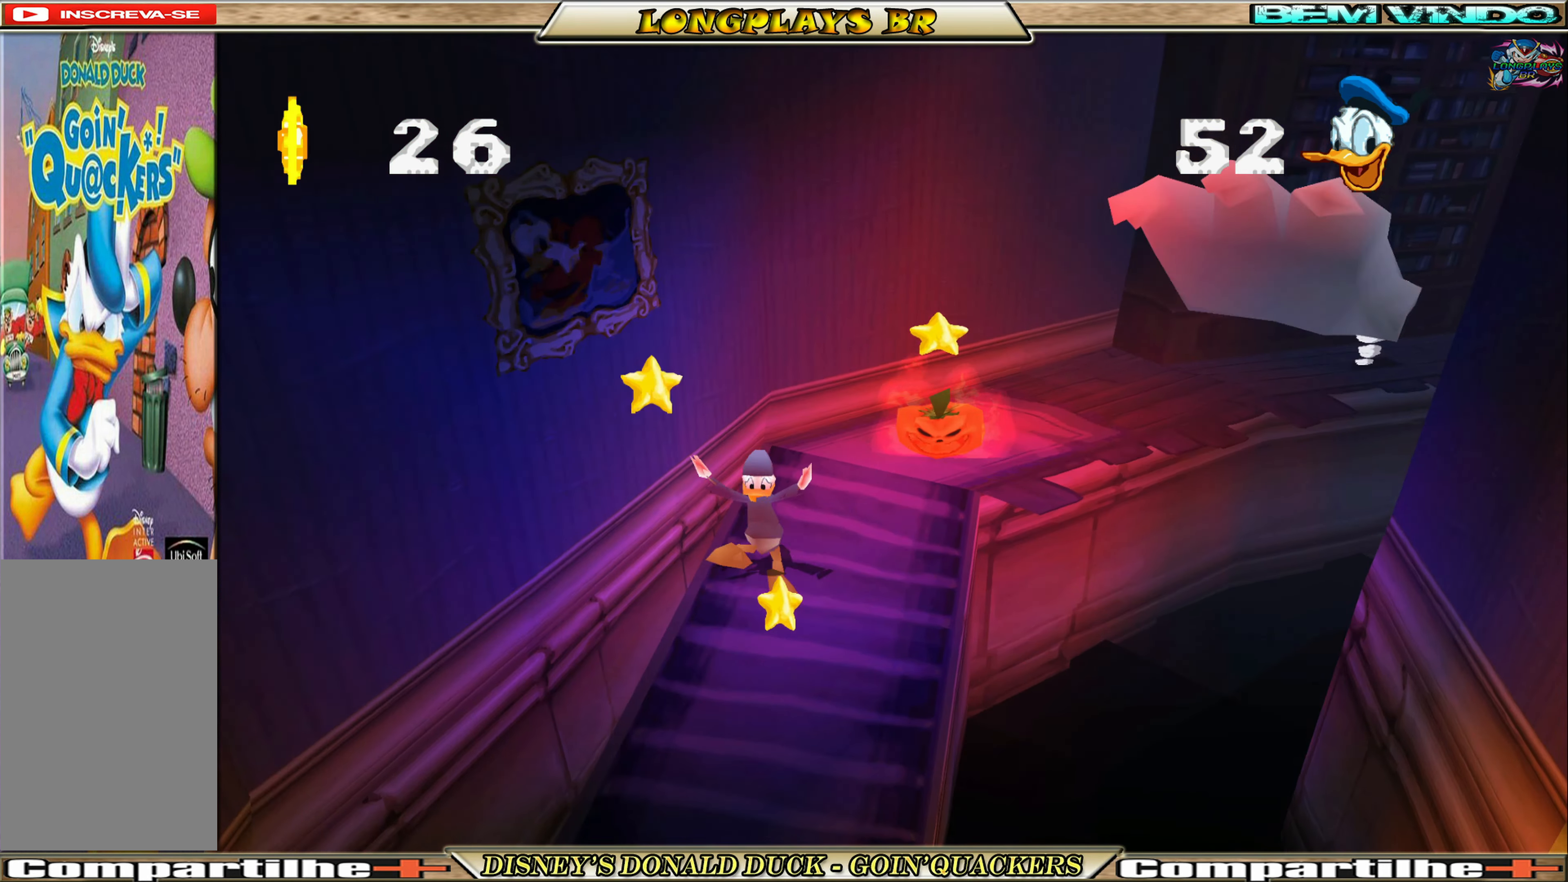
{"buttons": ["DPAD_DOWN"], "left_stick": "center", "events": []}
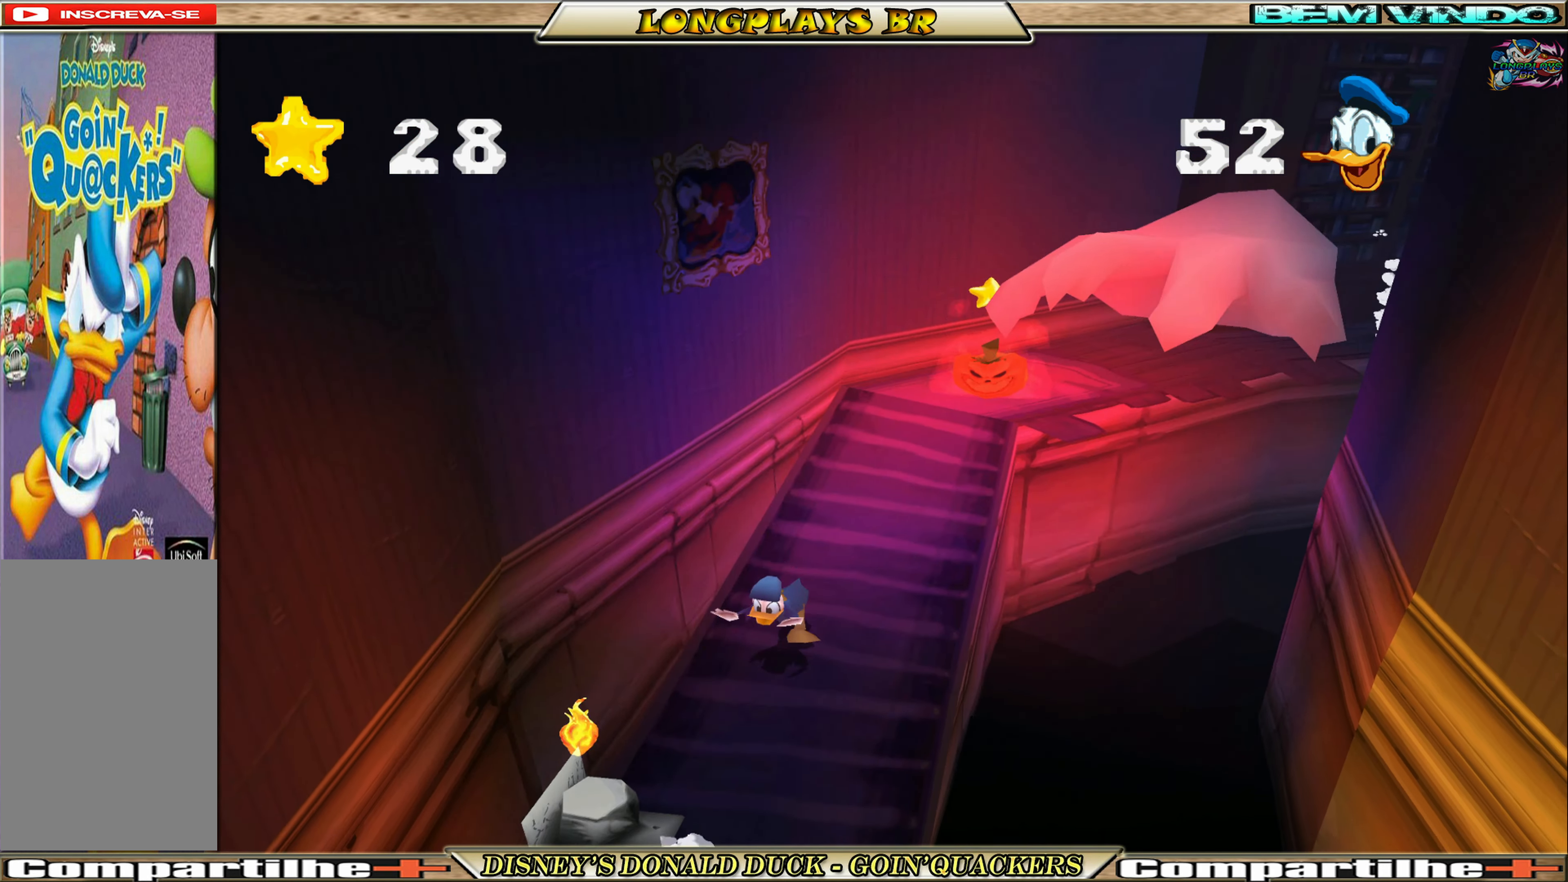
{"buttons": ["DPAD_DOWN"], "left_stick": "center", "events": [[183, "DPAD_RIGHT", "down"], [266, "A", "down"], [333, "DPAD_RIGHT", "up"], [450, "A", "up"]]}
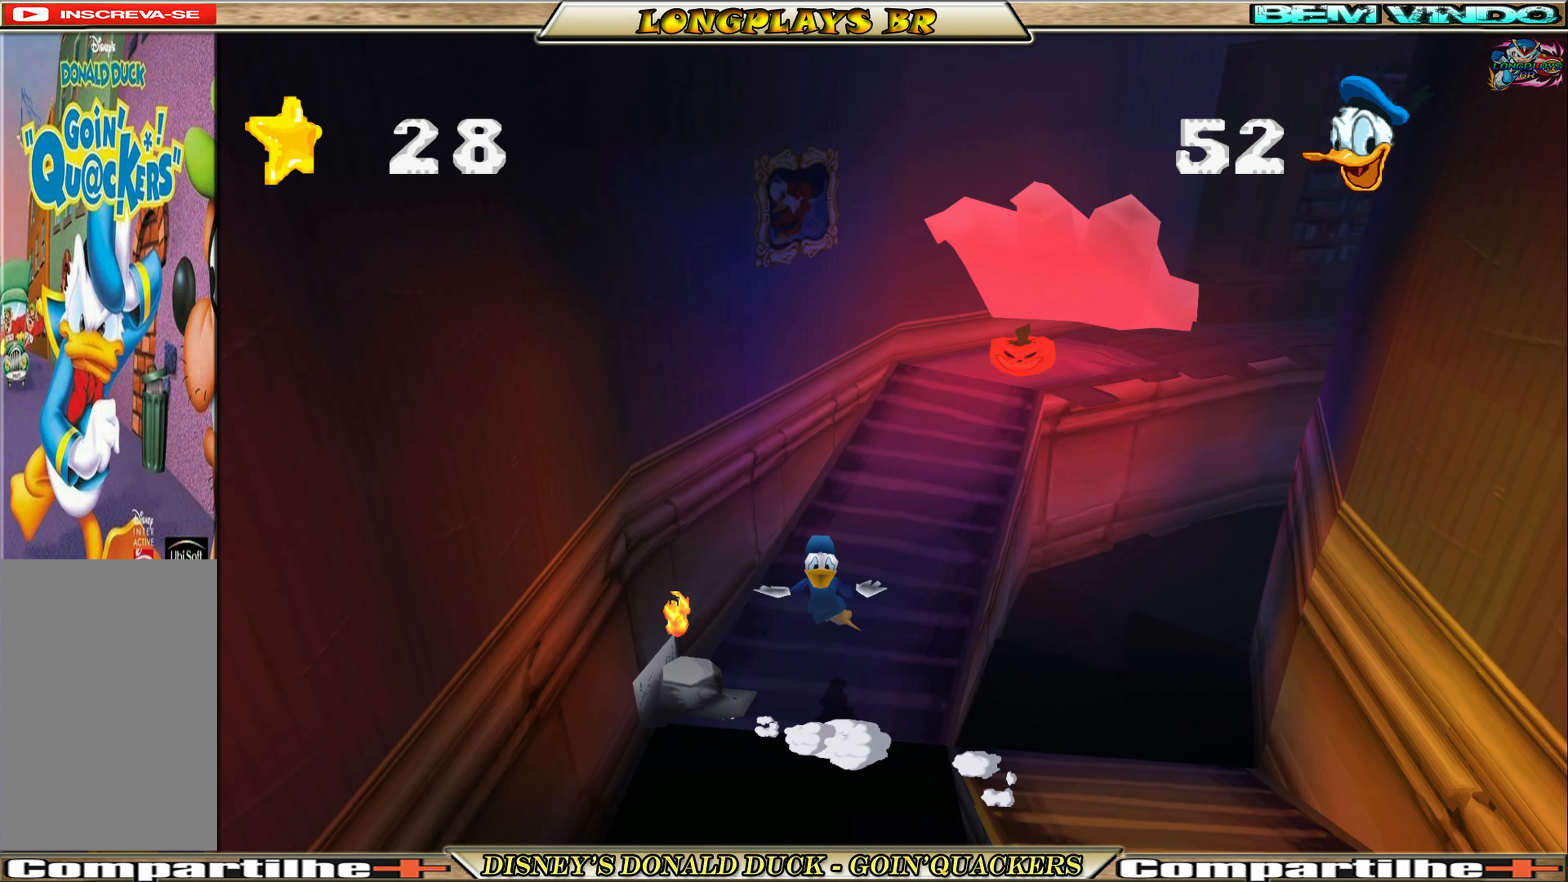
{"buttons": ["A", "DPAD_DOWN", "DPAD_RIGHT"], "left_stick": "center", "events": [[33, "A", "down"], [150, "DPAD_RIGHT", "down"], [383, "A", "up"], [416, "A", "down"]]}
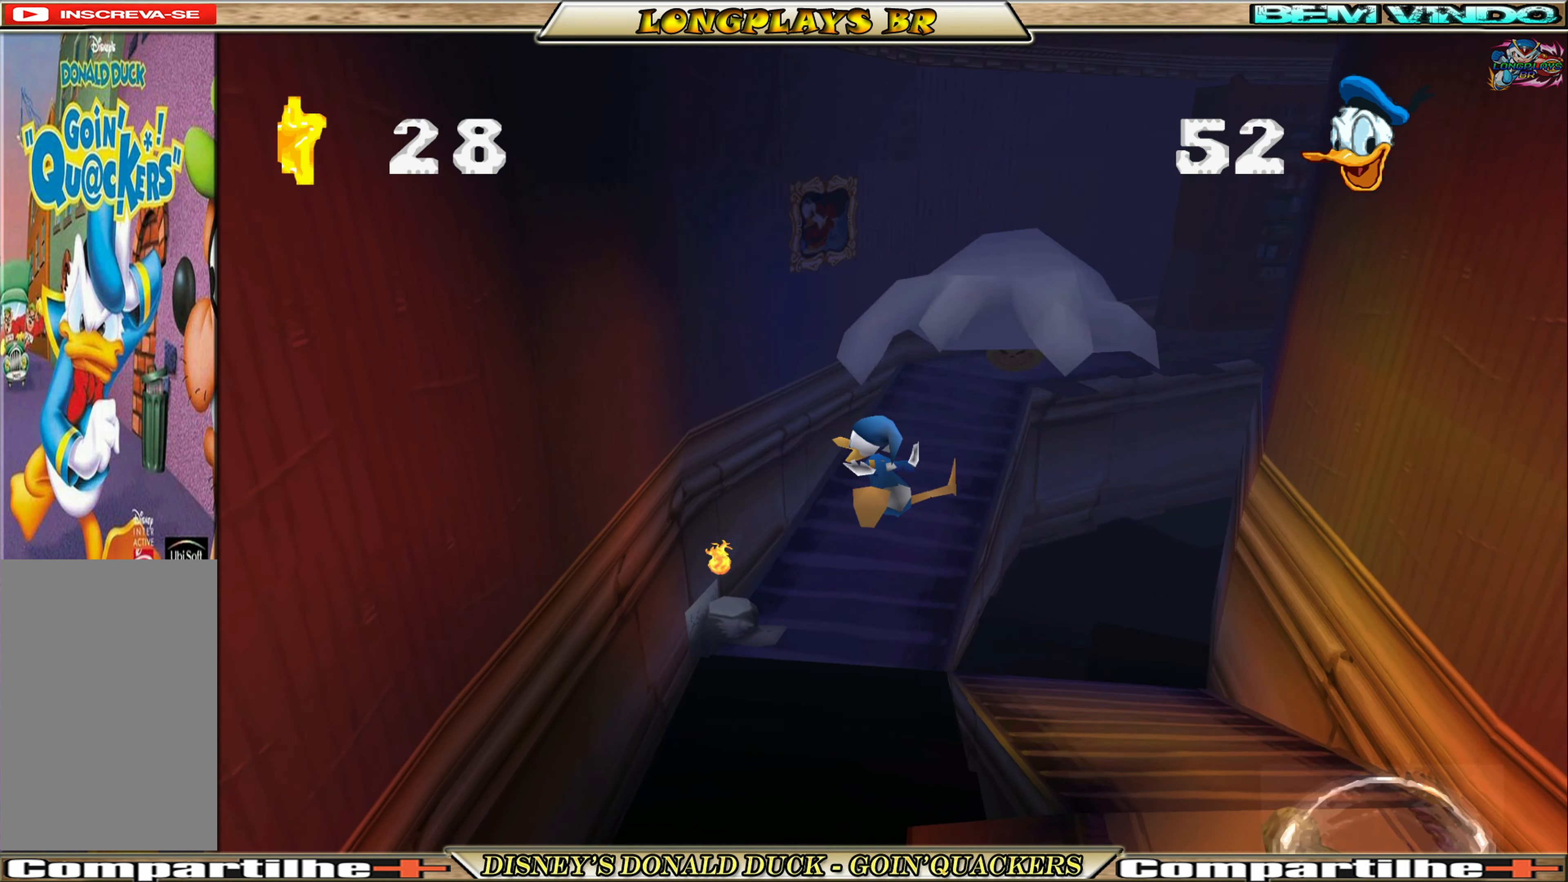
{"buttons": ["A", "DPAD_DOWN", "DPAD_RIGHT"], "left_stick": "center", "events": [[116, "A", "up"], [233, "A", "down"], [350, "A", "up"], [433, "A", "down"]]}
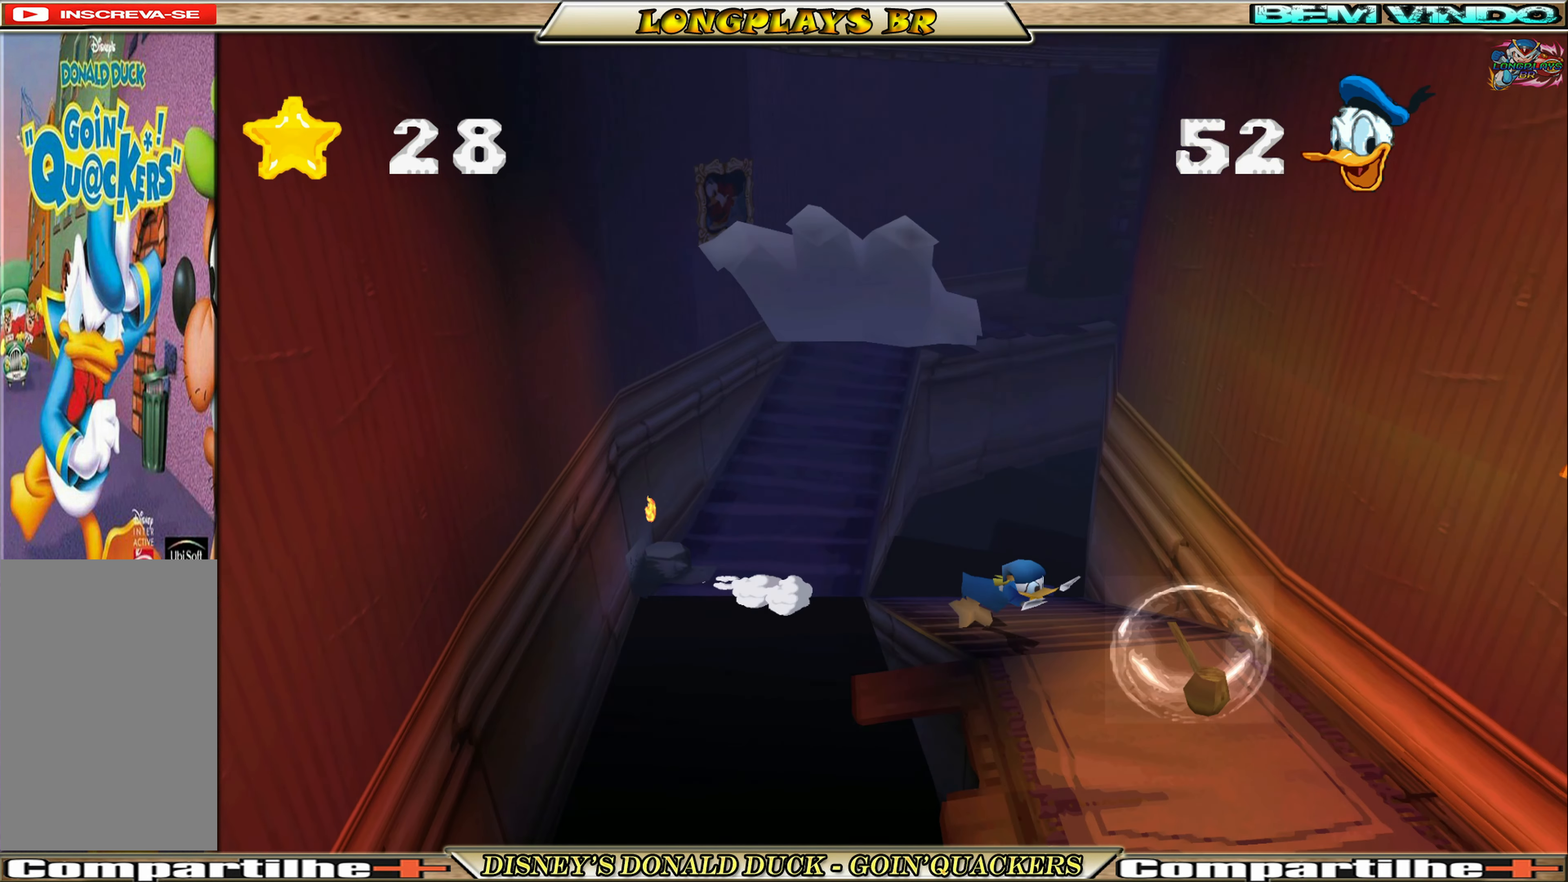
{"buttons": ["DPAD_DOWN"], "left_stick": "center", "events": [[33, "A", "up"], [66, "A", "down"], [183, "DPAD_RIGHT", "up"], [283, "A", "up"], [283, "DPAD_RIGHT", "down"], [316, "DPAD_RIGHT", "up"]]}
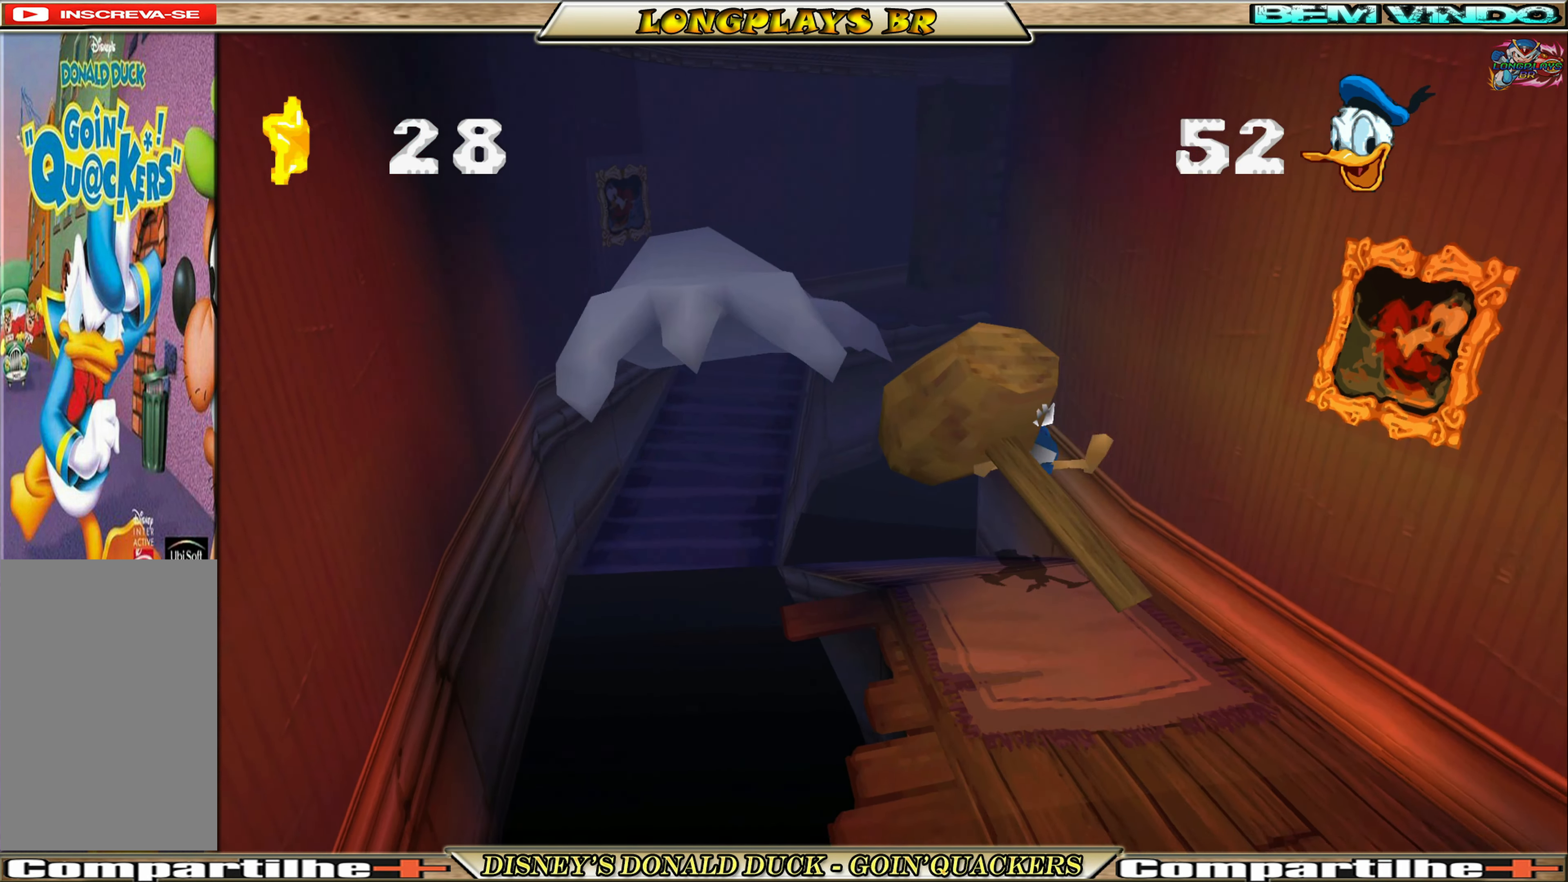
{"buttons": ["DPAD_DOWN"], "left_stick": "center", "events": []}
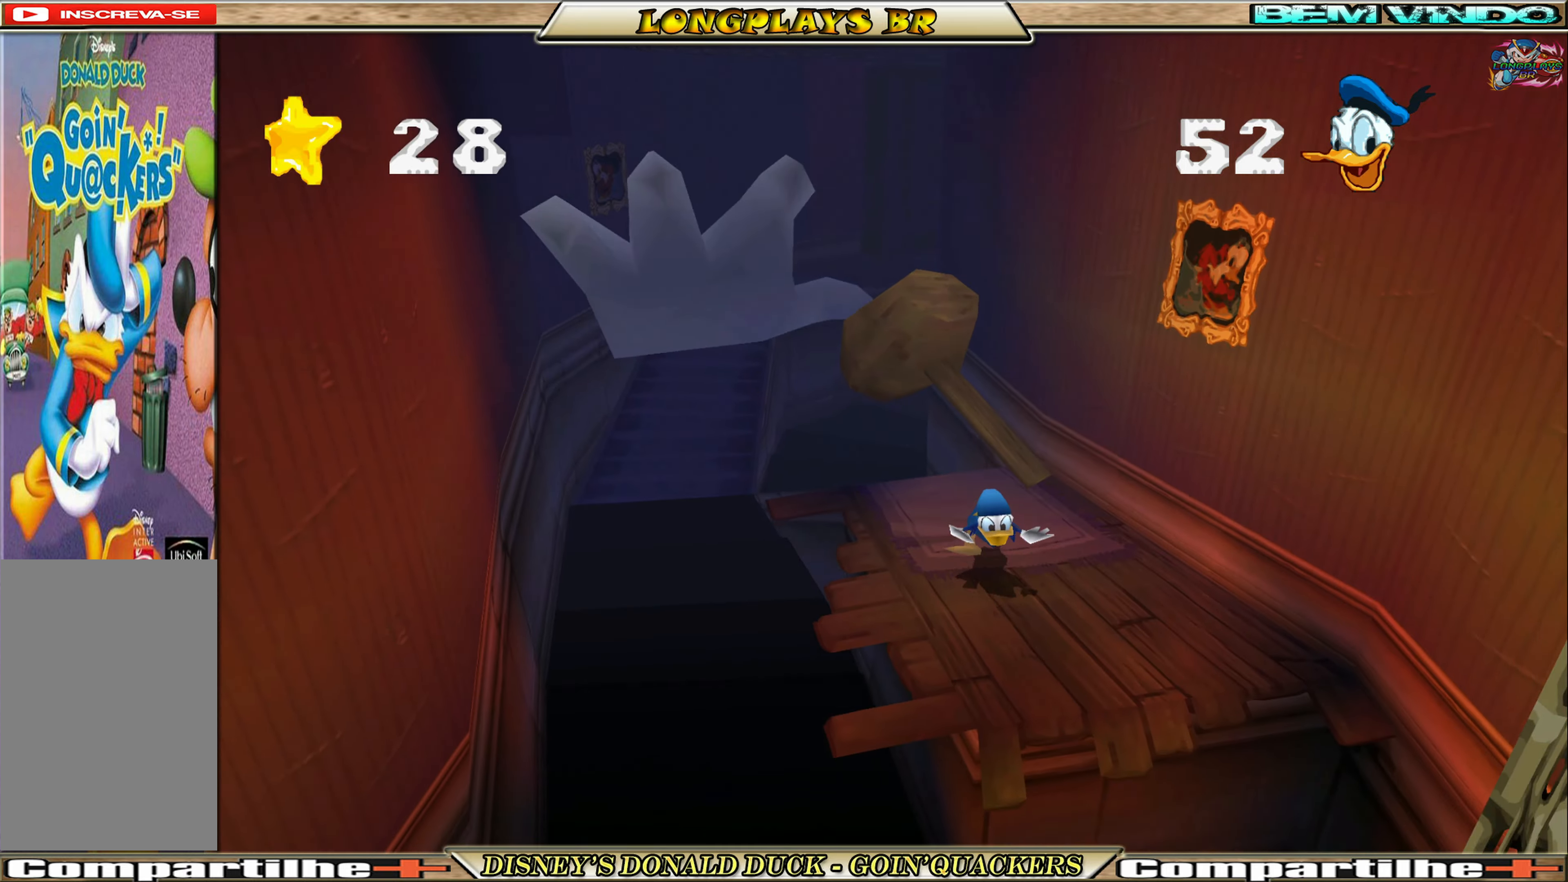
{"buttons": ["A", "DPAD_DOWN"], "left_stick": "center", "events": [[300, "A", "down"], [333, "DPAD_RIGHT", "down"], [383, "DPAD_RIGHT", "up"]]}
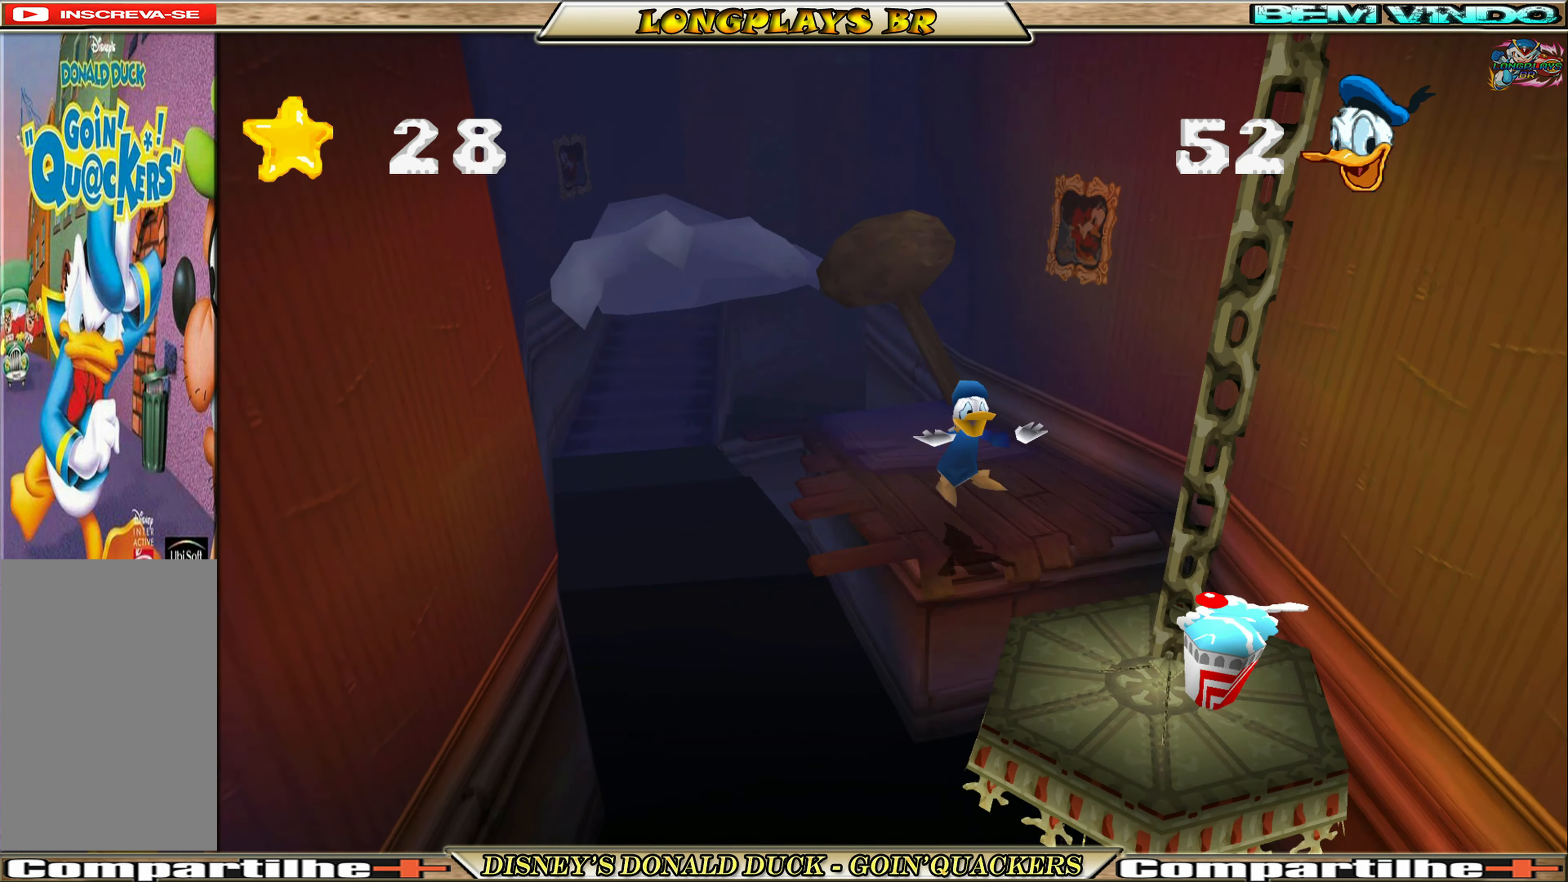
{"buttons": ["DPAD_DOWN"], "left_stick": "center", "events": [[183, "DPAD_RIGHT", "down"], [283, "A", "up"], [450, "DPAD_RIGHT", "up"]]}
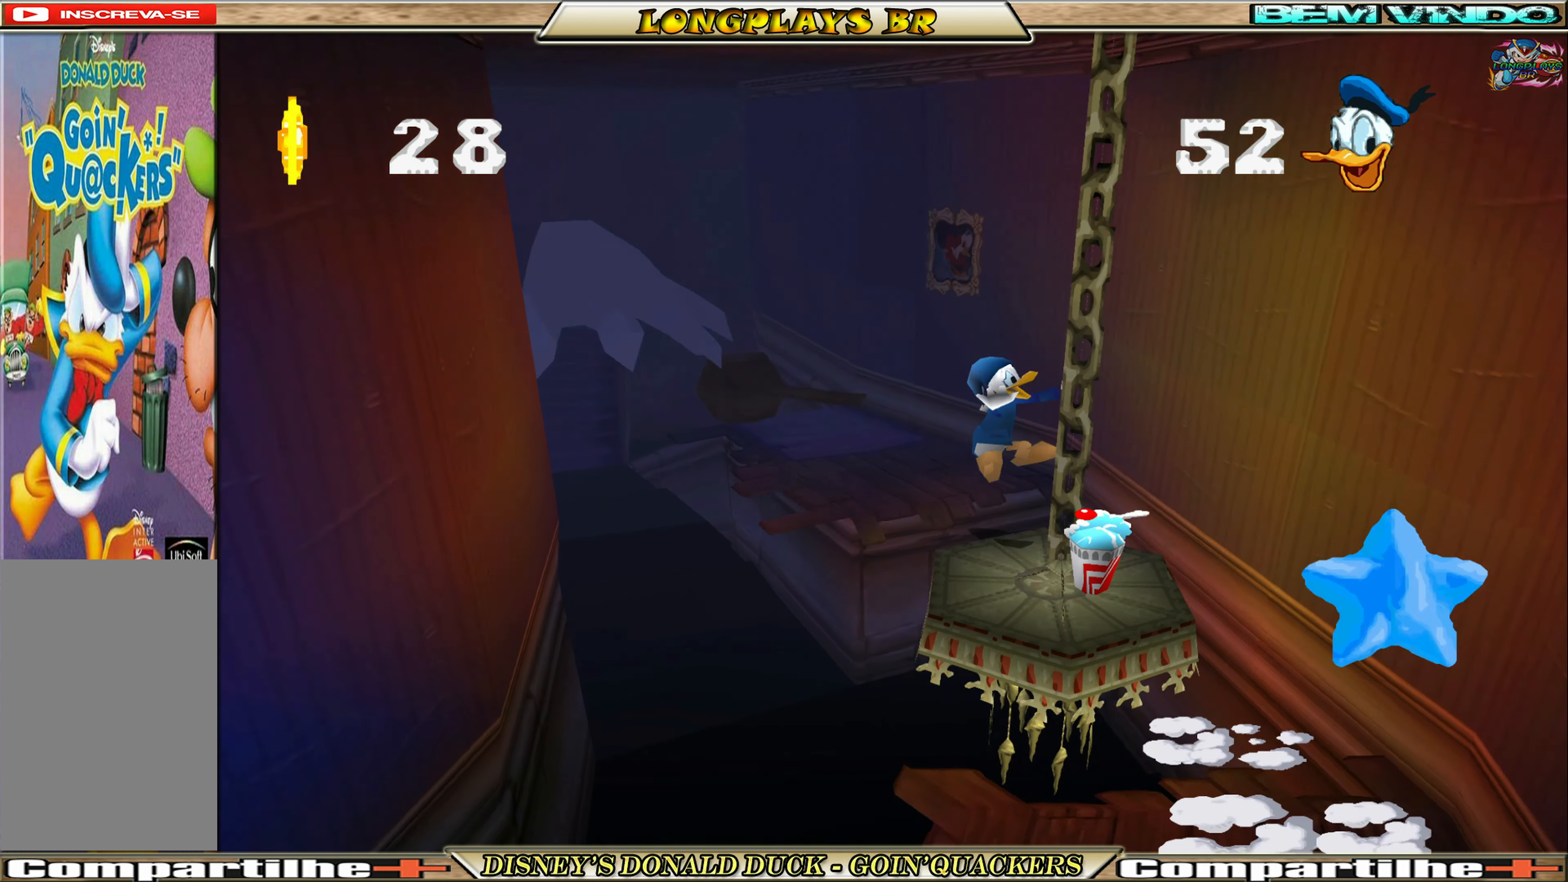
{"buttons": ["A", "DPAD_DOWN"], "left_stick": "center", "events": [[217, "A", "down"]]}
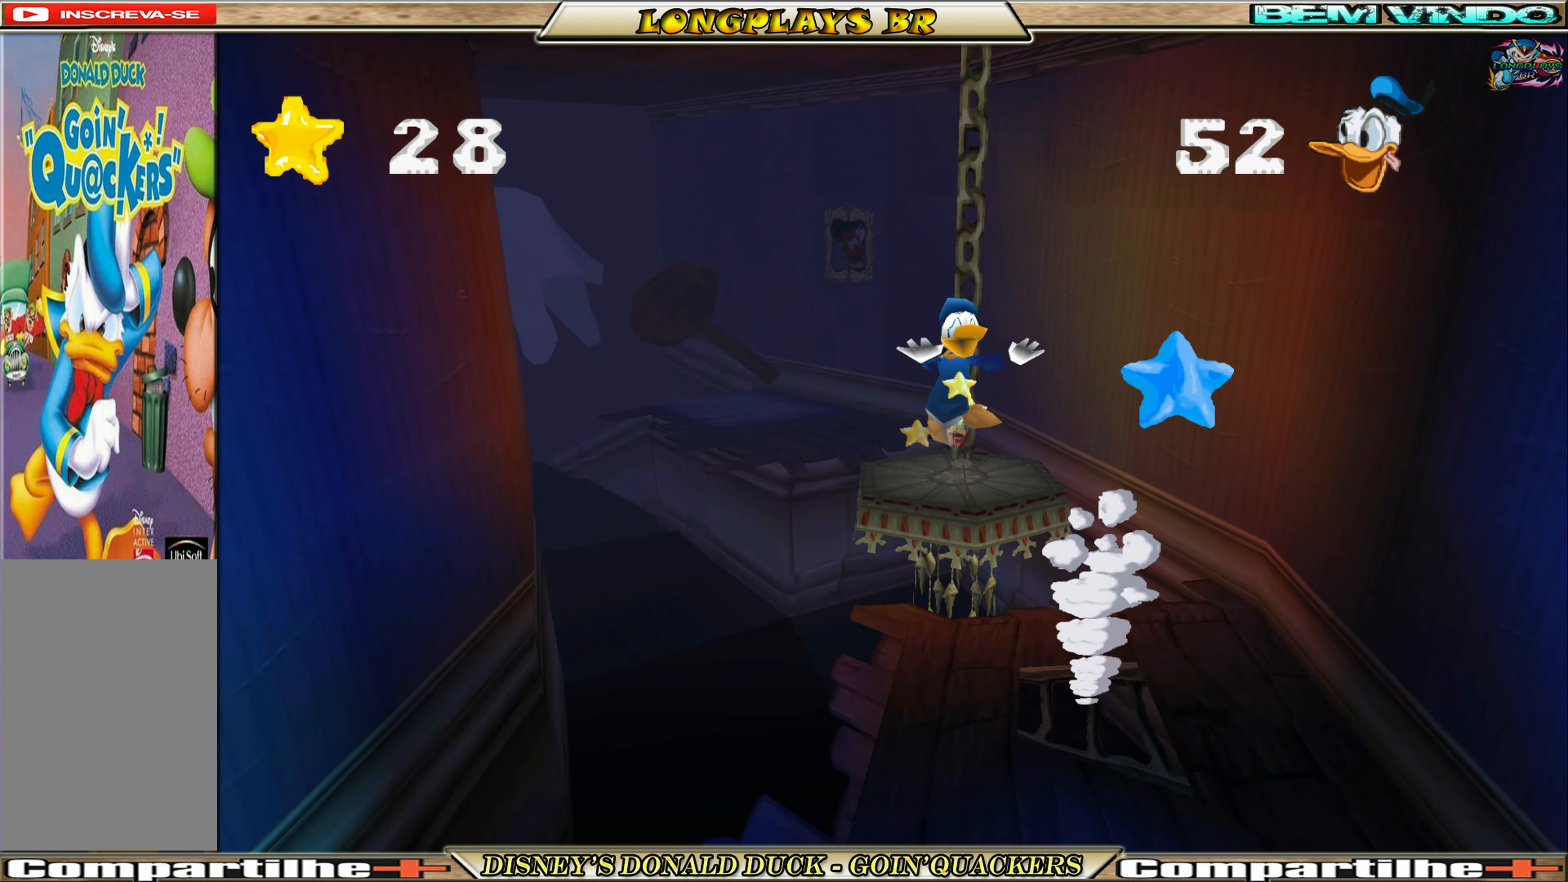
{"buttons": ["DPAD_DOWN", "DPAD_RIGHT"], "left_stick": "center", "events": [[83, "DPAD_RIGHT", "down"], [133, "A", "up"], [183, "A", "down"], [333, "A", "up"]]}
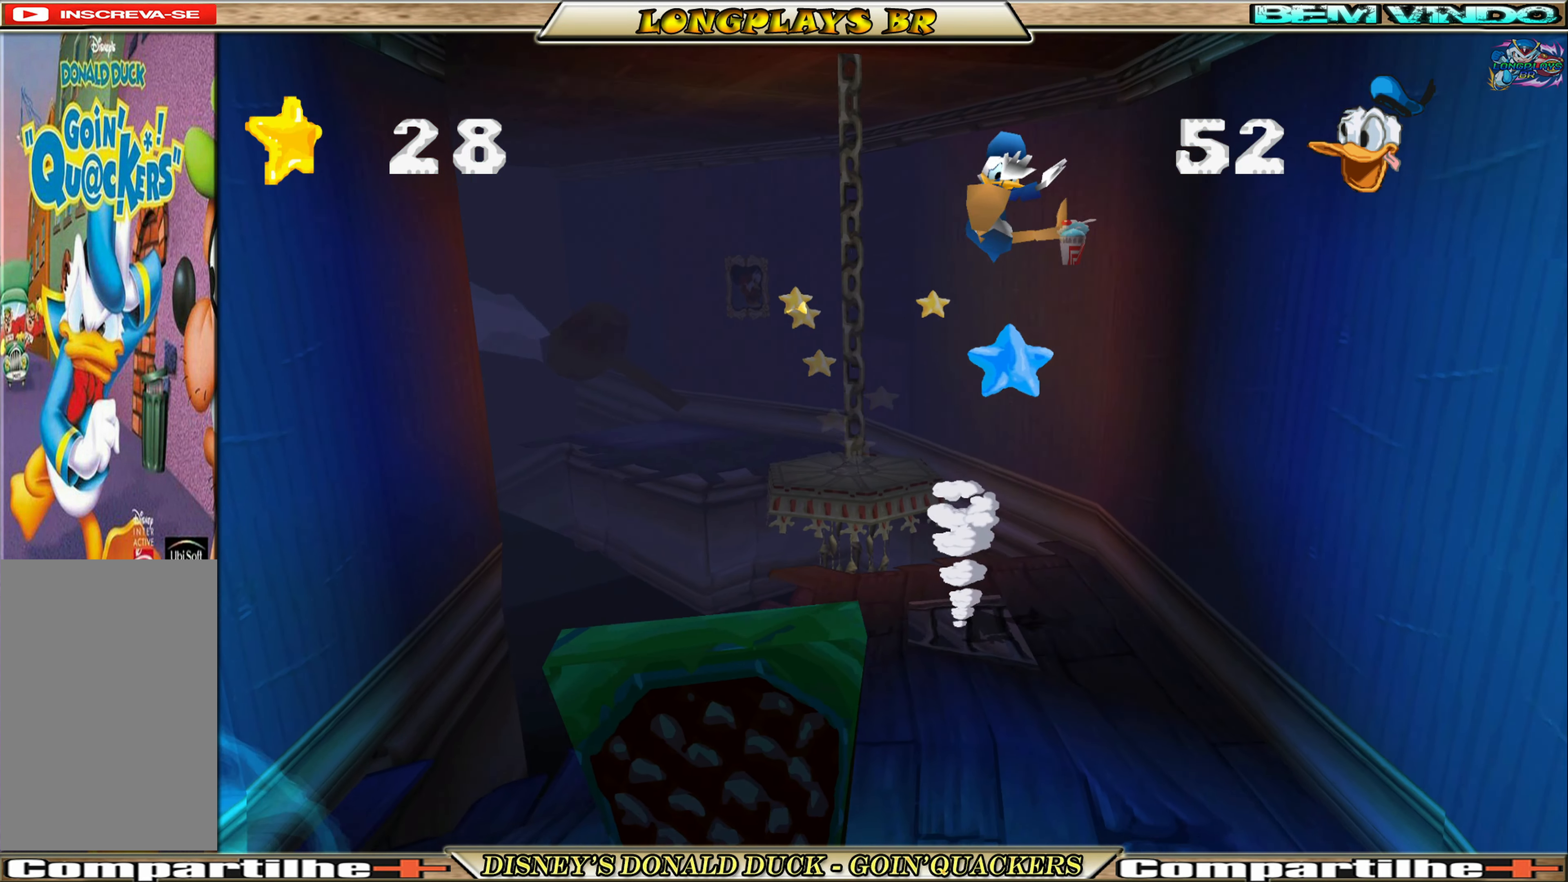
{"buttons": ["DPAD_DOWN"], "left_stick": "center", "events": [[67, "DPAD_RIGHT", "up"], [233, "DPAD_LEFT", "down"], [283, "DPAD_LEFT", "up"], [400, "DPAD_RIGHT", "down"], [500, "DPAD_RIGHT", "up"]]}
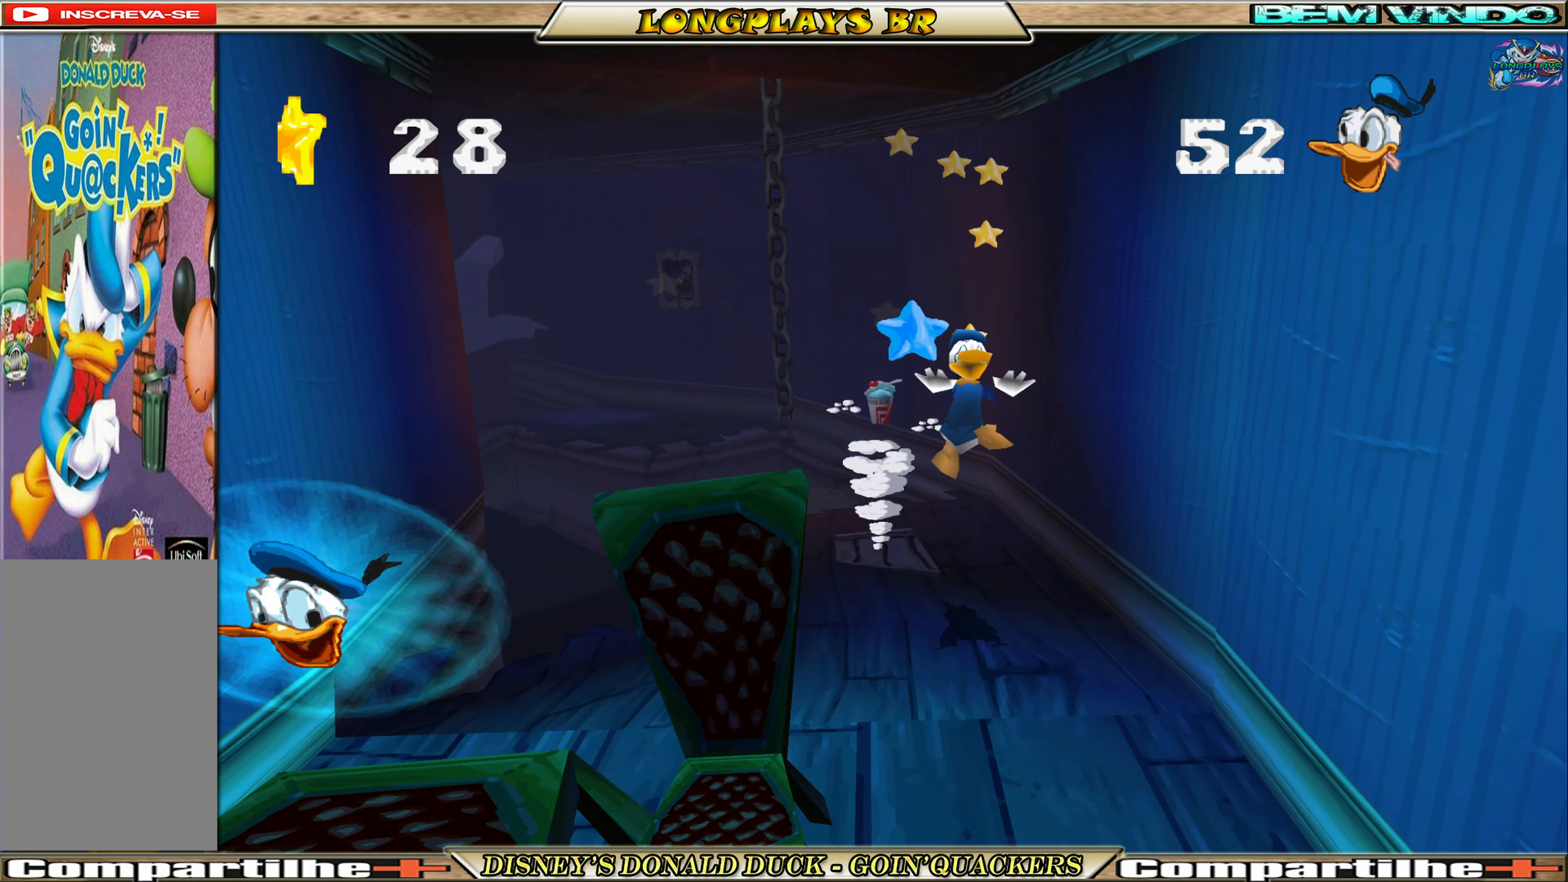
{"buttons": ["A", "DPAD_DOWN", "DPAD_LEFT"], "left_stick": "center", "events": [[267, "A", "down"], [300, "DPAD_LEFT", "down"], [367, "DPAD_DOWN", "up"], [500, "DPAD_DOWN", "down"]]}
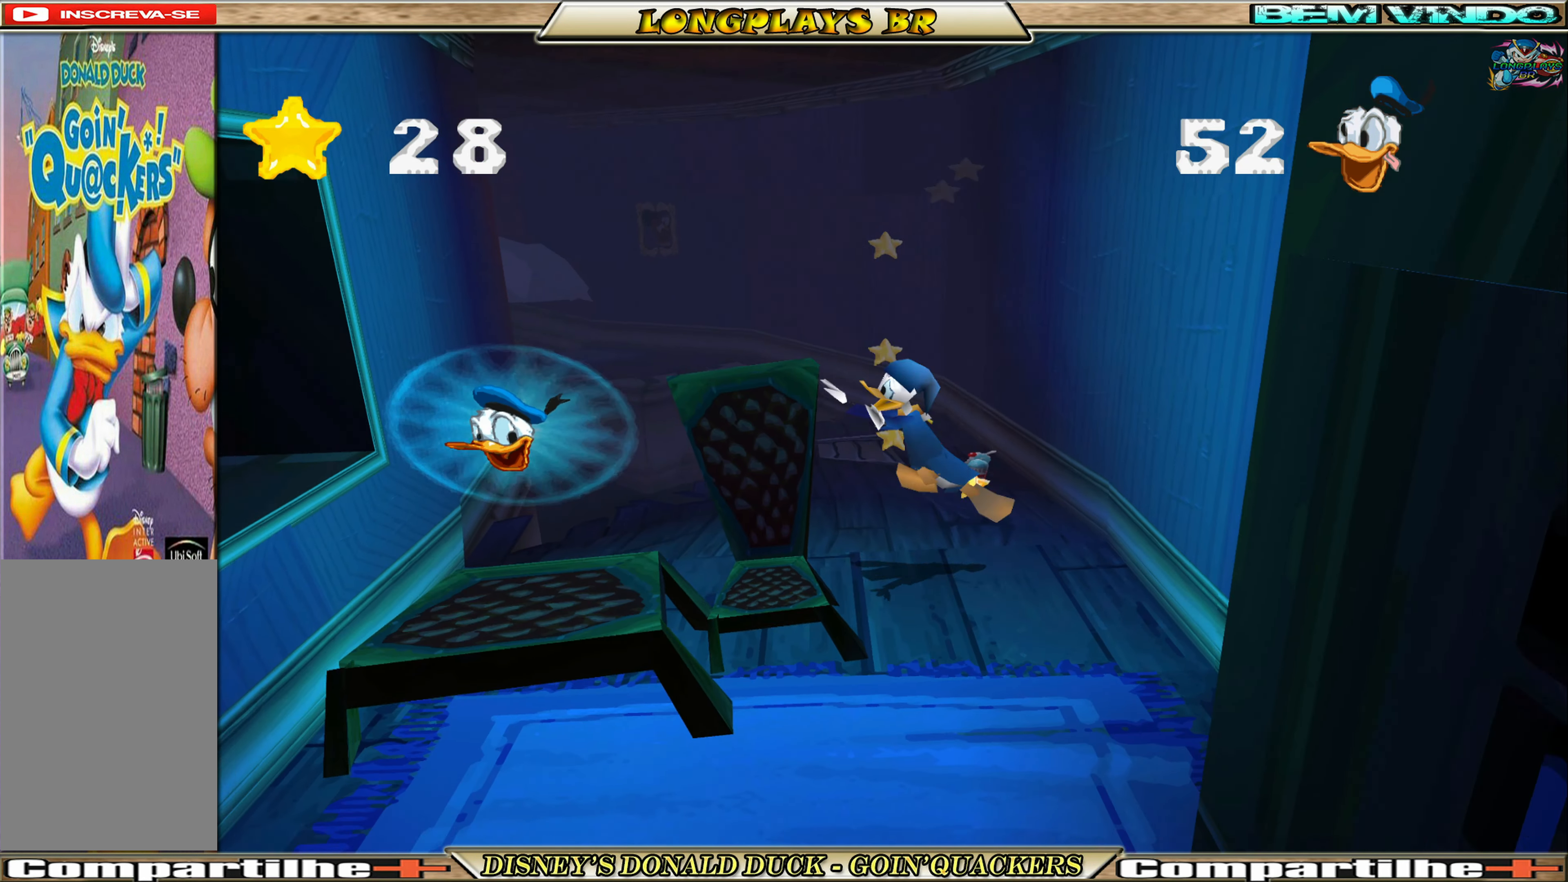
{"buttons": ["DPAD_DOWN", "DPAD_LEFT"], "left_stick": "center", "events": [[17, "A", "up"], [50, "A", "down"], [433, "A", "up"]]}
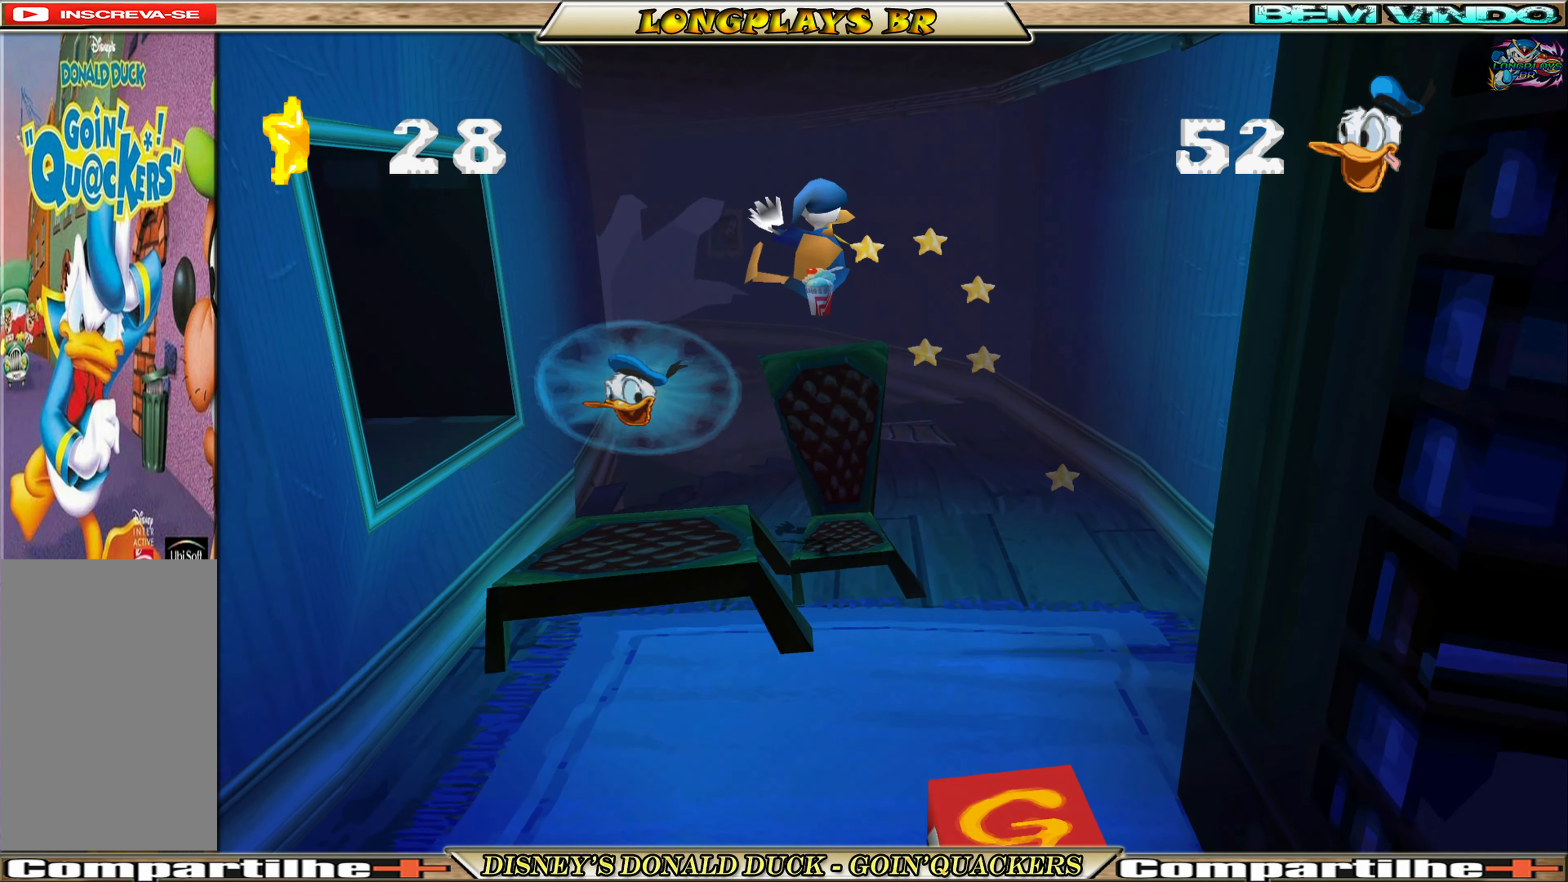
{"buttons": ["DPAD_DOWN"], "left_stick": "center", "events": [[367, "DPAD_LEFT", "up"]]}
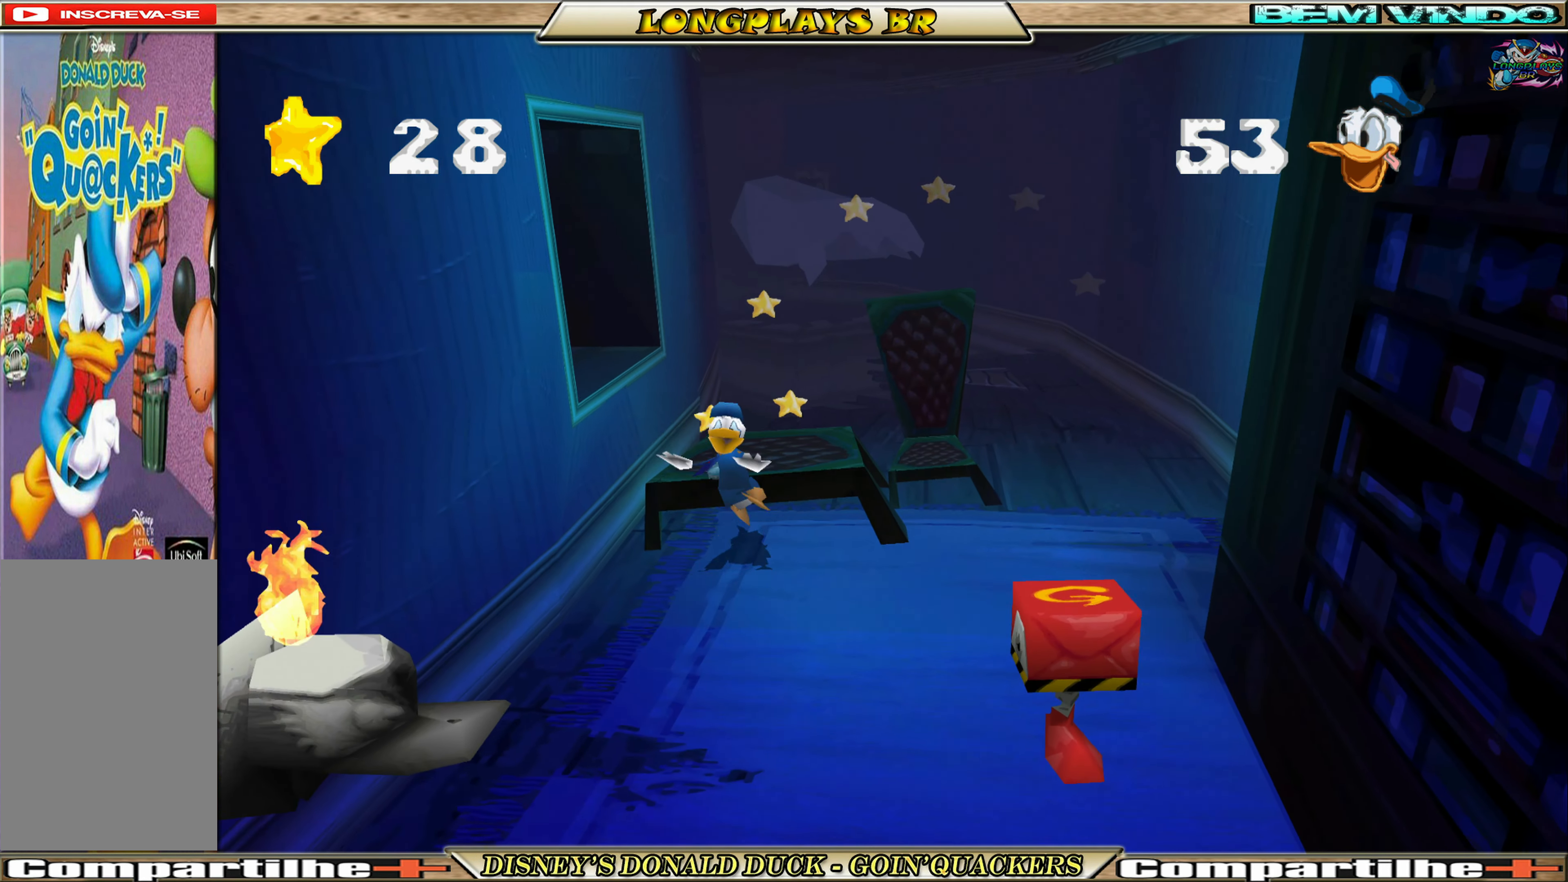
{"buttons": ["DPAD_DOWN", "DPAD_RIGHT"], "left_stick": "center", "events": [[267, "DPAD_RIGHT", "down"]]}
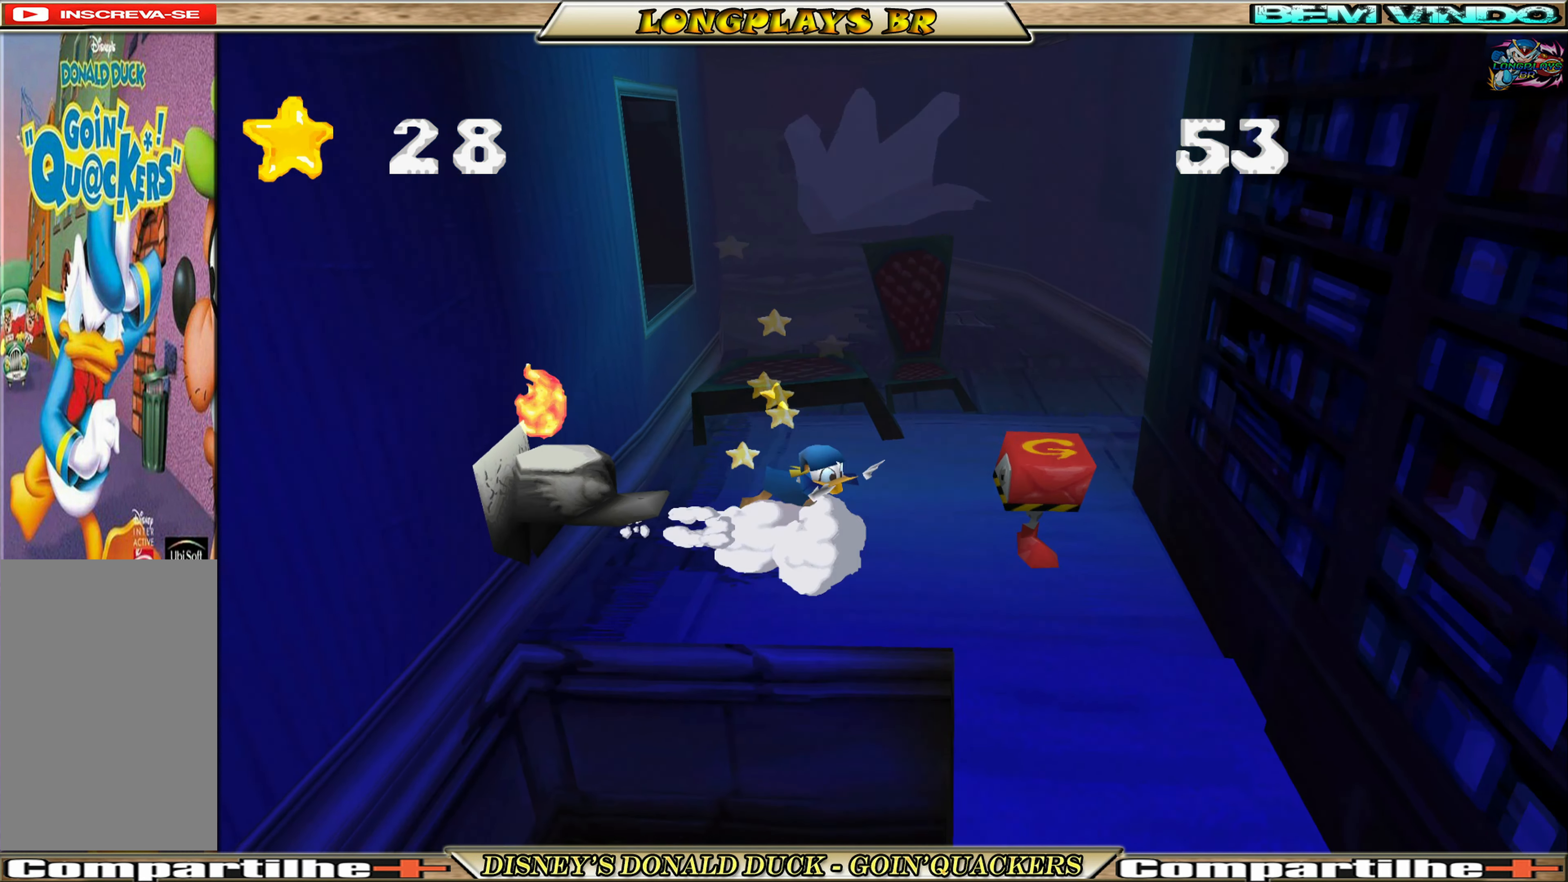
{"buttons": ["DPAD_DOWN", "DPAD_RIGHT"], "left_stick": "center", "events": [[50, "A", "down"], [333, "A", "up"]]}
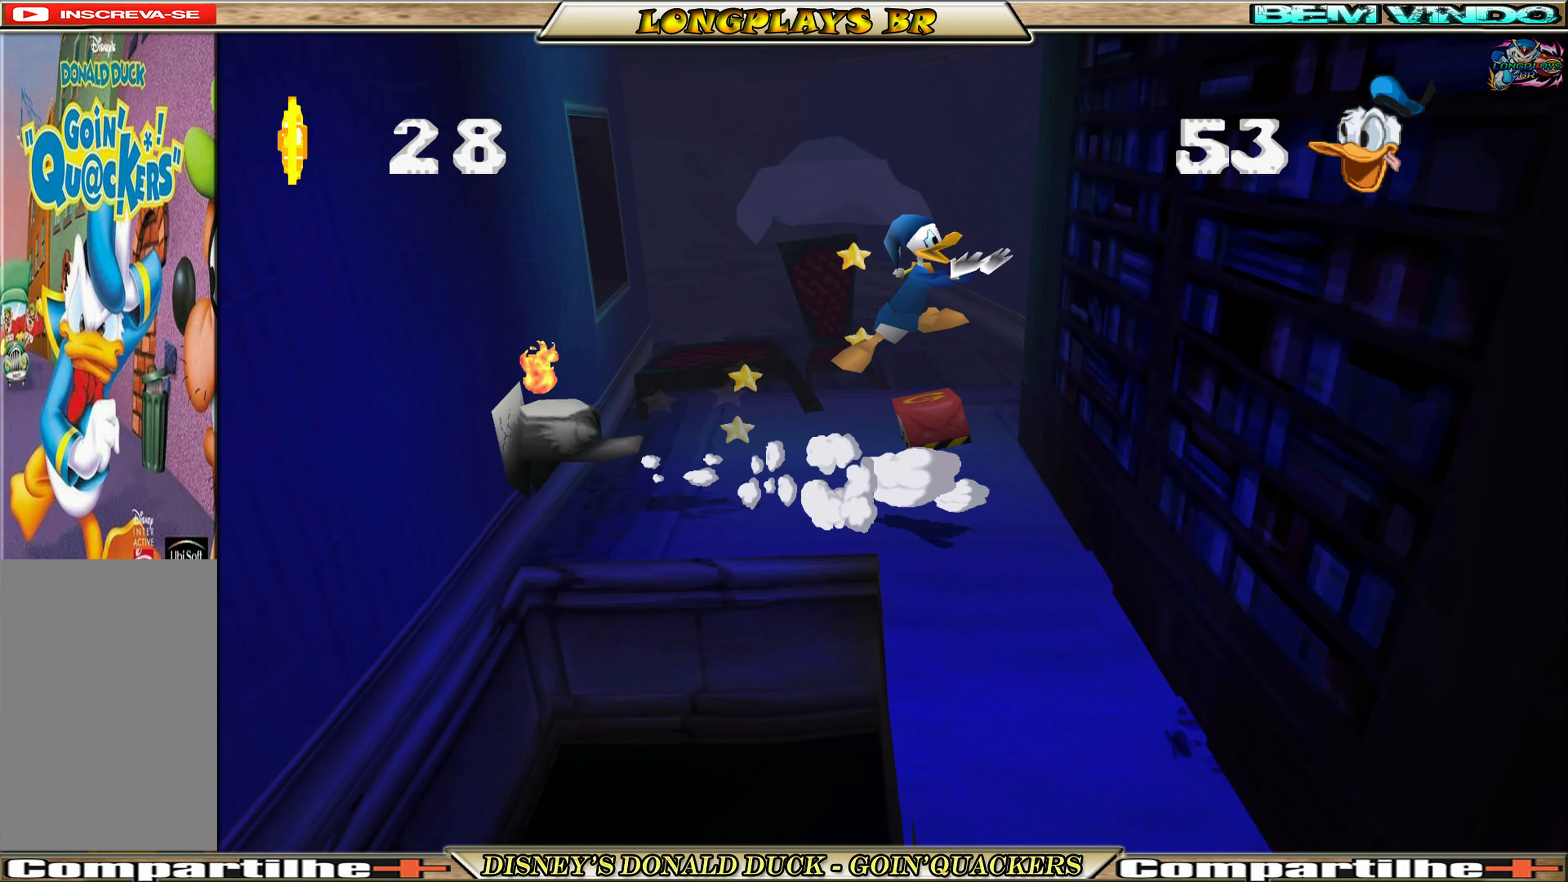
{"buttons": ["DPAD_DOWN"], "left_stick": "center", "events": [[234, "DPAD_RIGHT", "up"]]}
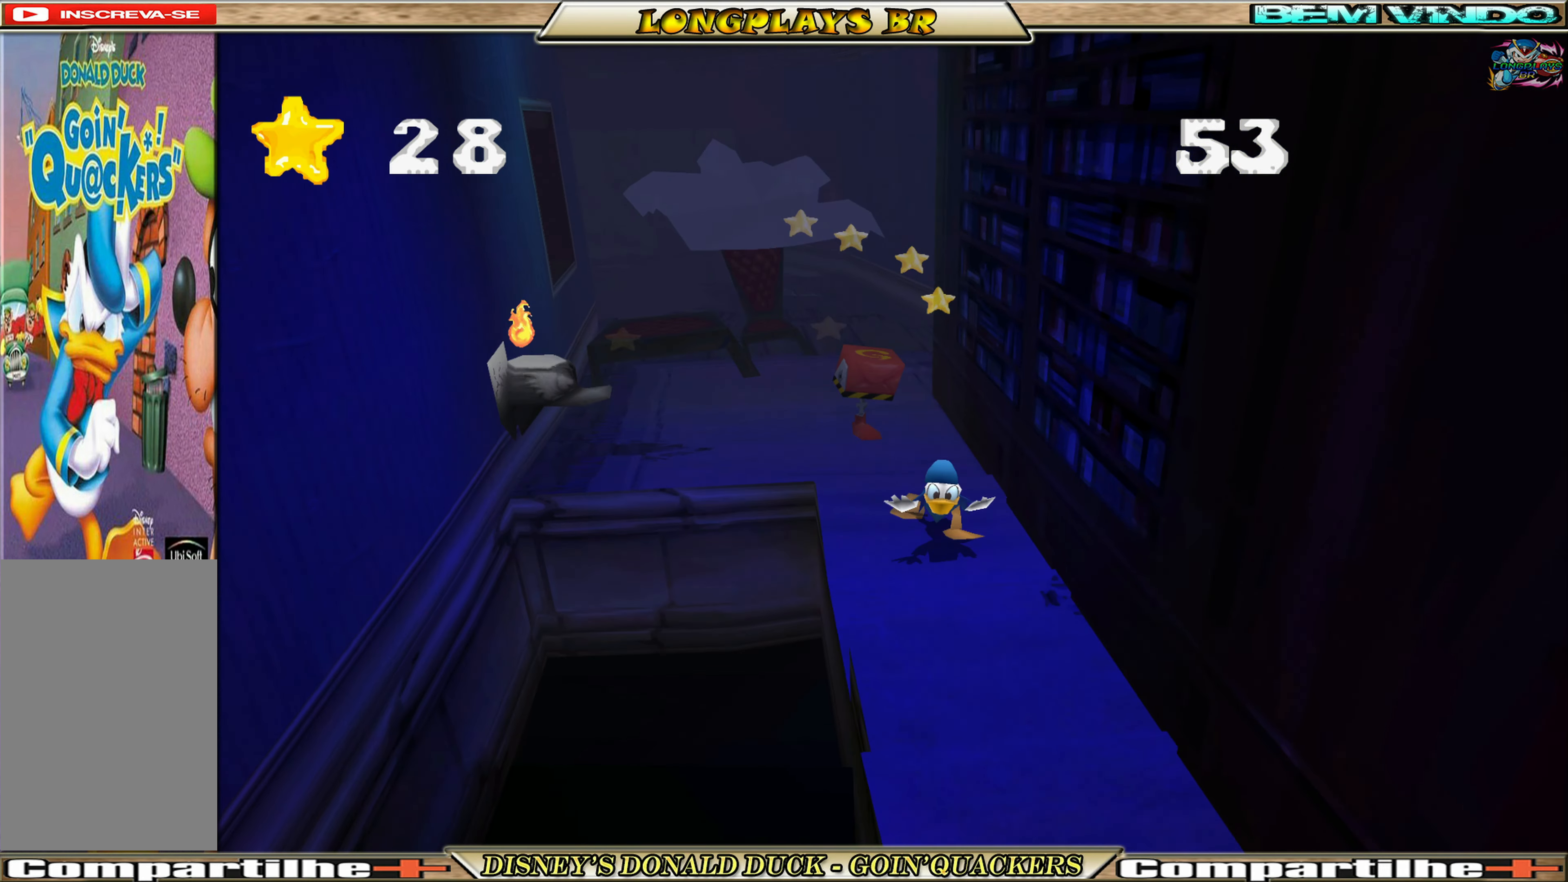
{"buttons": ["DPAD_DOWN"], "left_stick": "center", "events": [[234, "DPAD_RIGHT", "down"], [417, "DPAD_RIGHT", "up"]]}
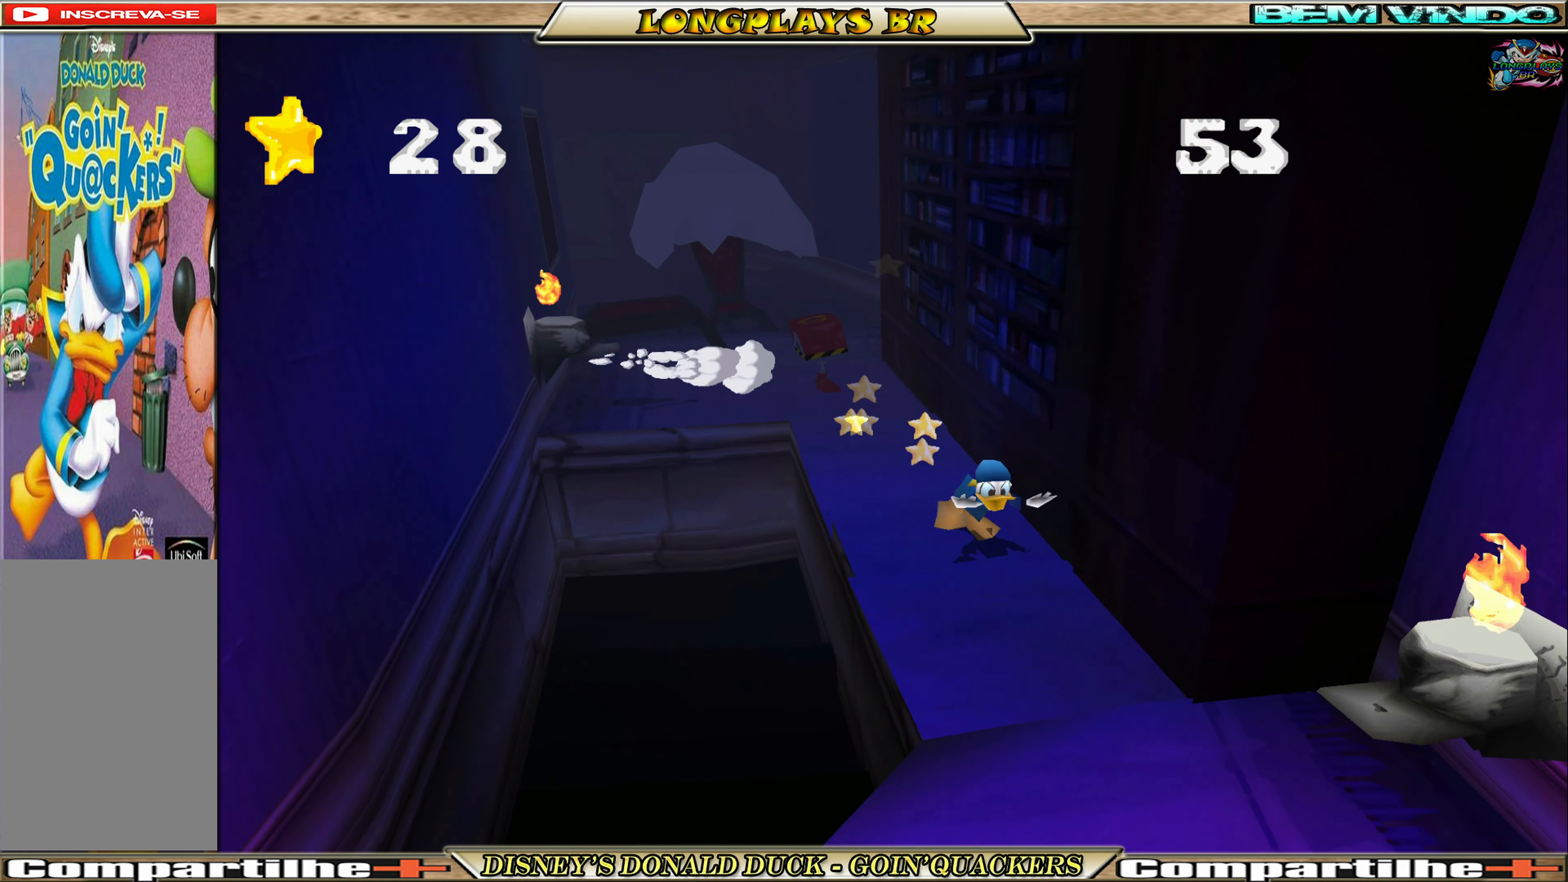
{"buttons": ["A", "DPAD_DOWN"], "left_stick": "center", "events": [[67, "DPAD_RIGHT", "down"], [167, "DPAD_RIGHT", "up"], [400, "A", "down"]]}
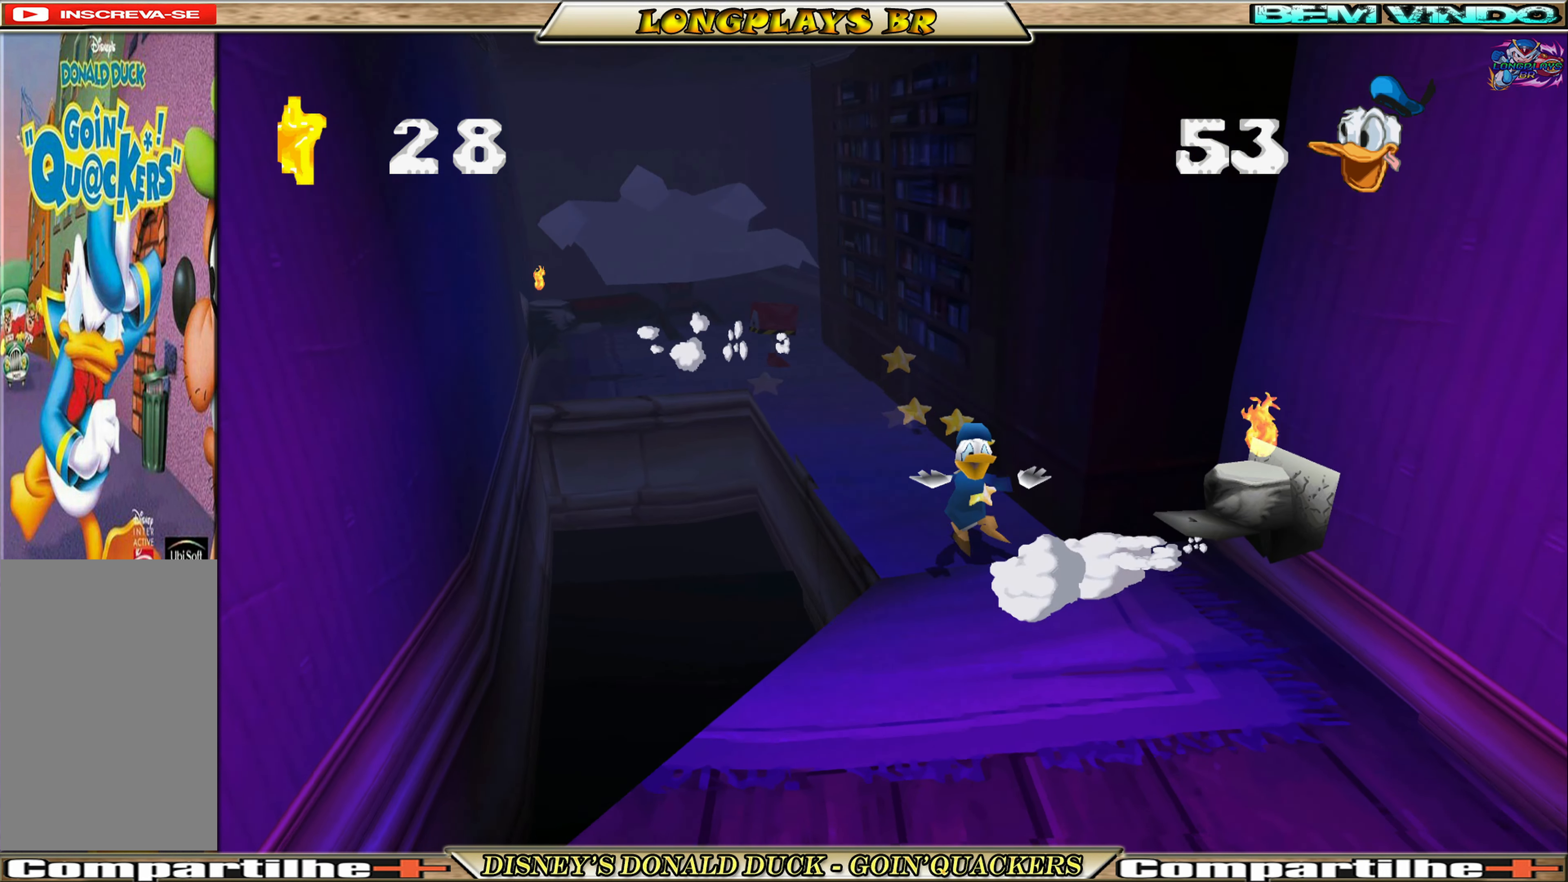
{"buttons": ["DPAD_DOWN"], "left_stick": "center", "events": [[117, "A", "up"], [167, "A", "down"], [334, "A", "up"]]}
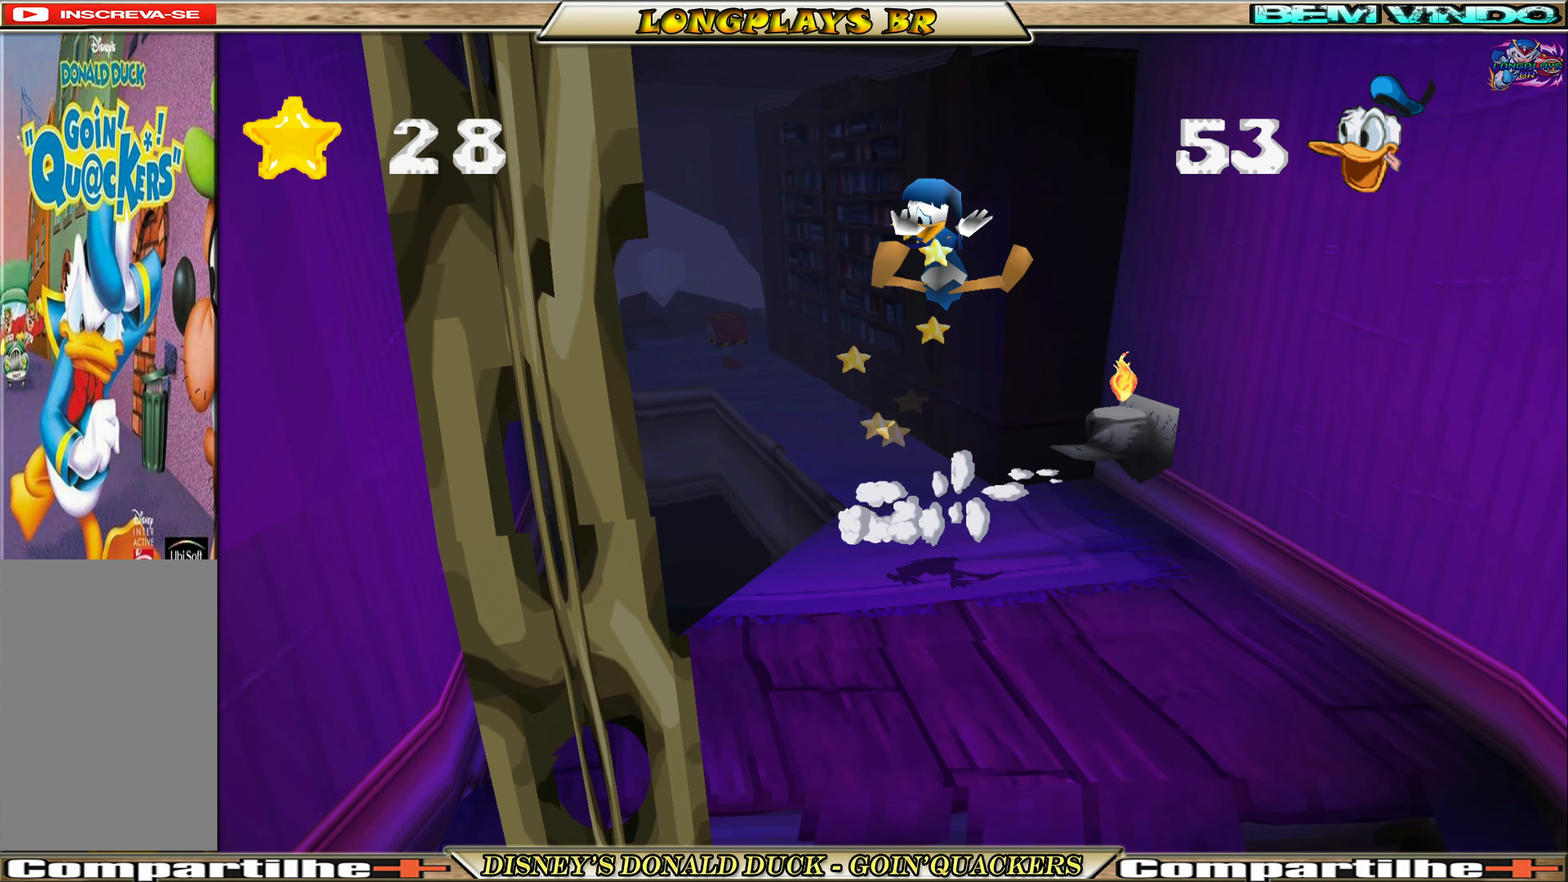
{"buttons": ["DPAD_DOWN", "DPAD_RIGHT"], "left_stick": "center", "events": [[317, "DPAD_RIGHT", "down"]]}